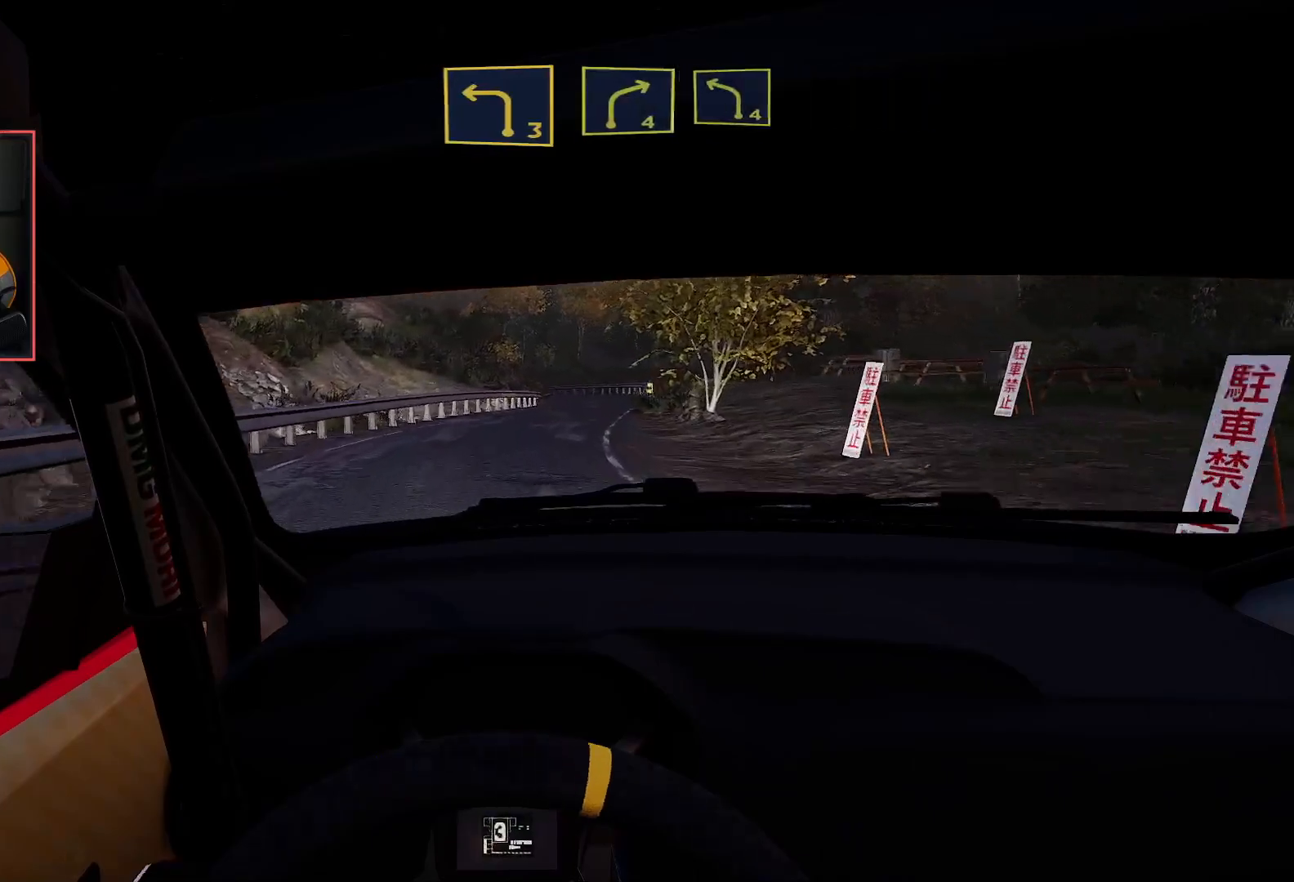
Gameplay with a controller (Xbox layout); each line is a JSON object with the inputs held at the frame after it. "events" lists button and stick changes between this image and that frame as [ms after this image, input, new state], when the widget could be followed in between.
{"buttons": ["R2"], "left_stick": "center", "right_stick": "center", "events": [[17, "R2", "down"], [33, "L2", "up"], [33, "left_stick", "center"]]}
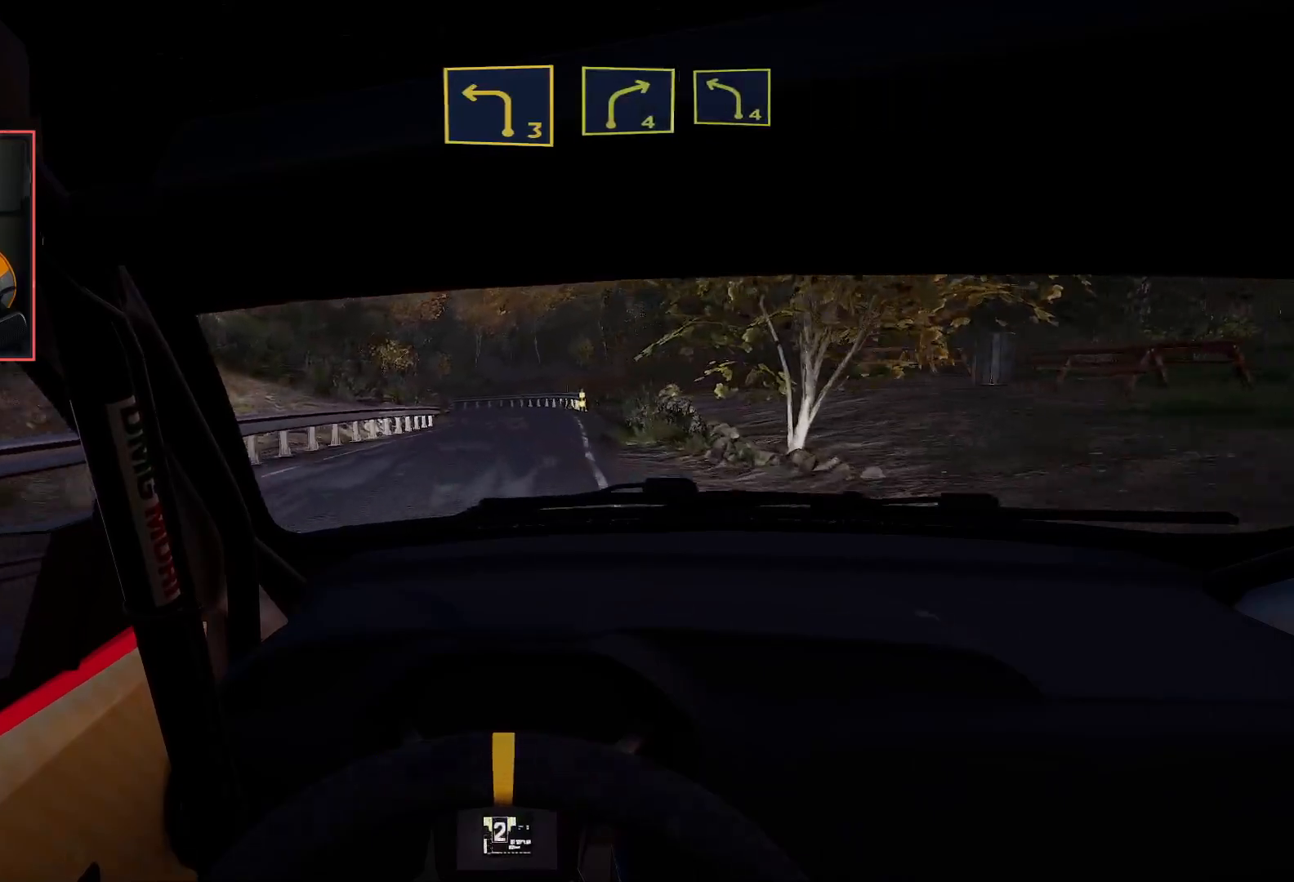
{"buttons": ["R2"], "left_stick": "center", "right_stick": "center", "events": []}
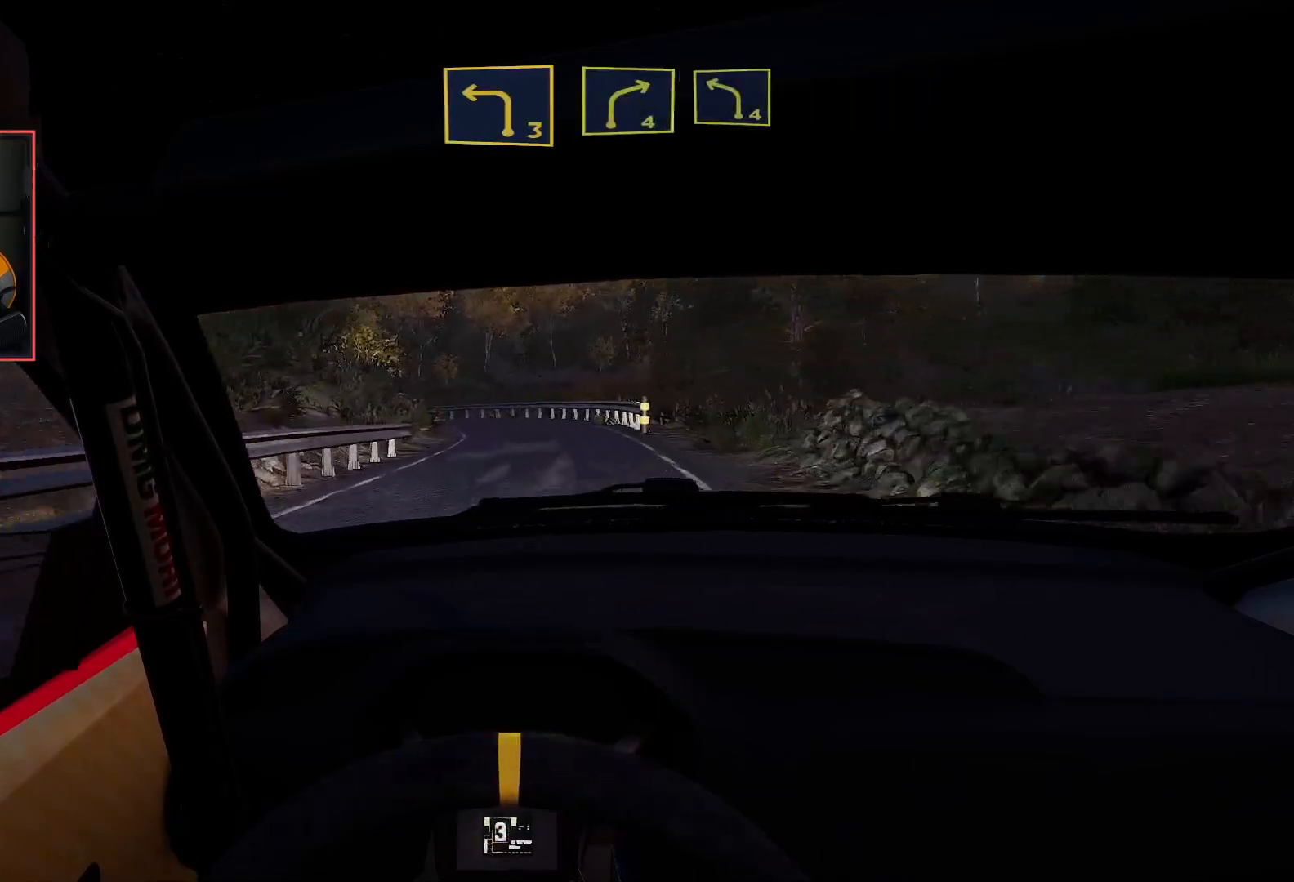
{"buttons": ["R2"], "left_stick": "center", "right_stick": "center", "events": []}
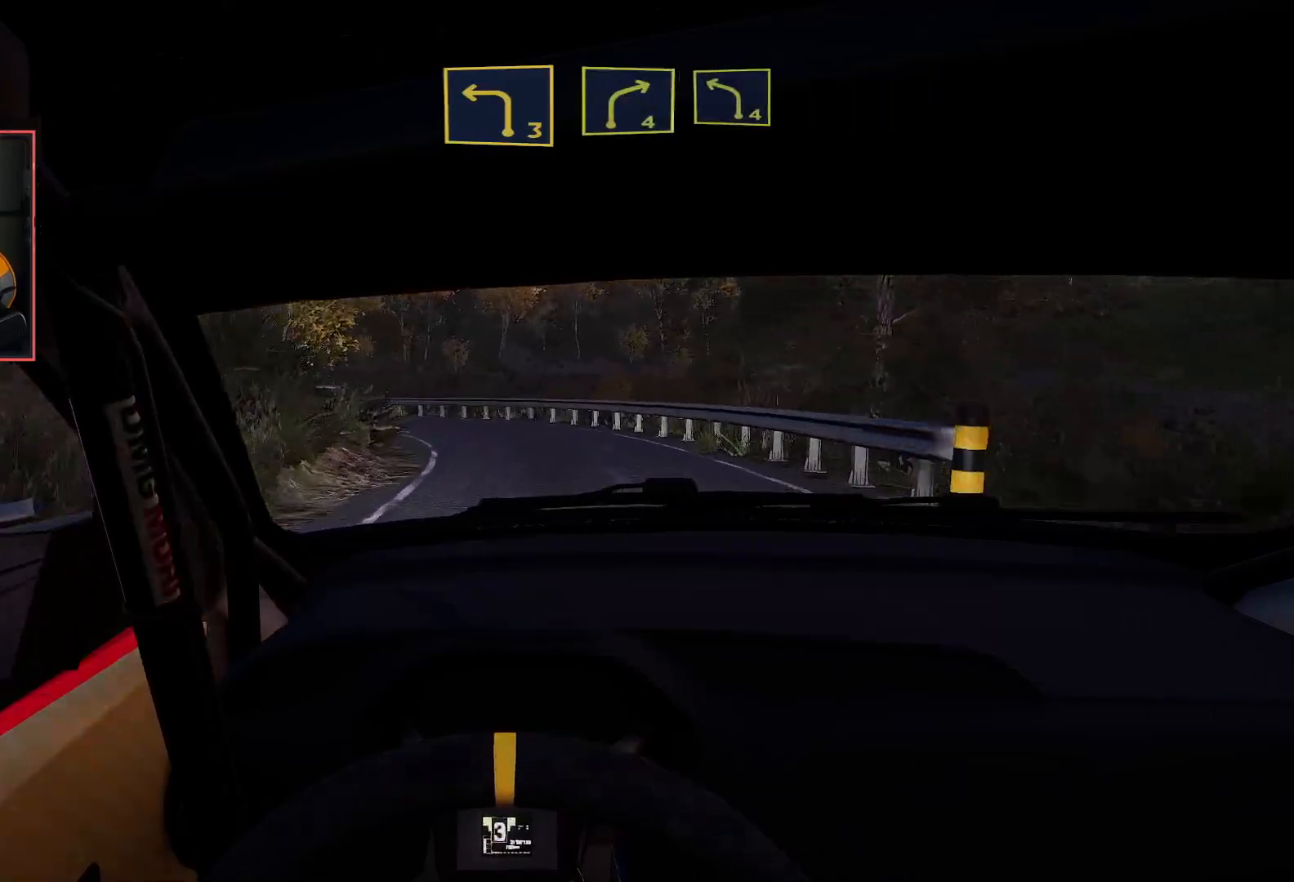
{"buttons": ["L2"], "left_stick": "down-left", "right_stick": "center", "events": [[17, "L2", "down"], [67, "R2", "up"], [100, "left_stick", "down-left"]]}
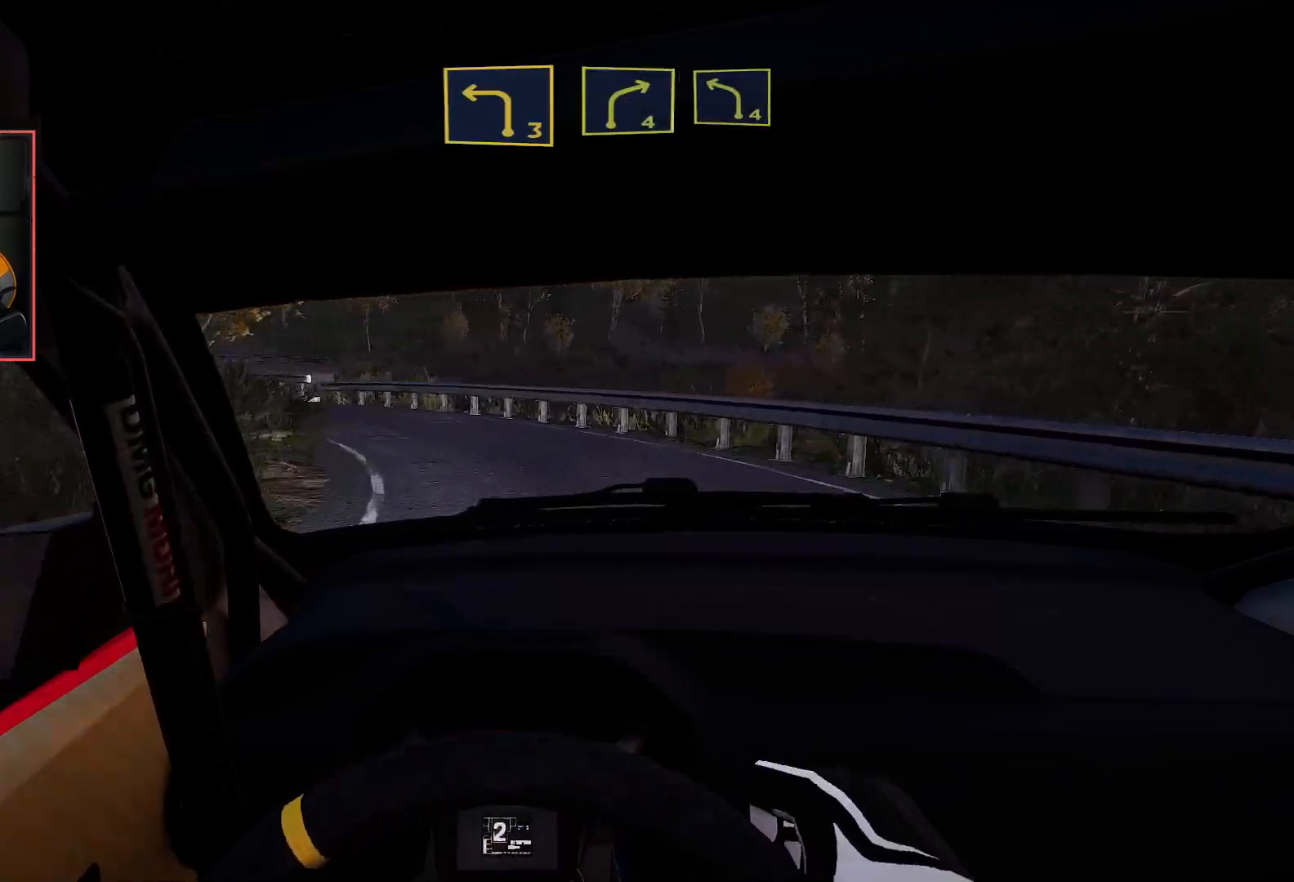
{"buttons": [], "left_stick": "down-left", "right_stick": "center", "events": [[333, "L2", "up"]]}
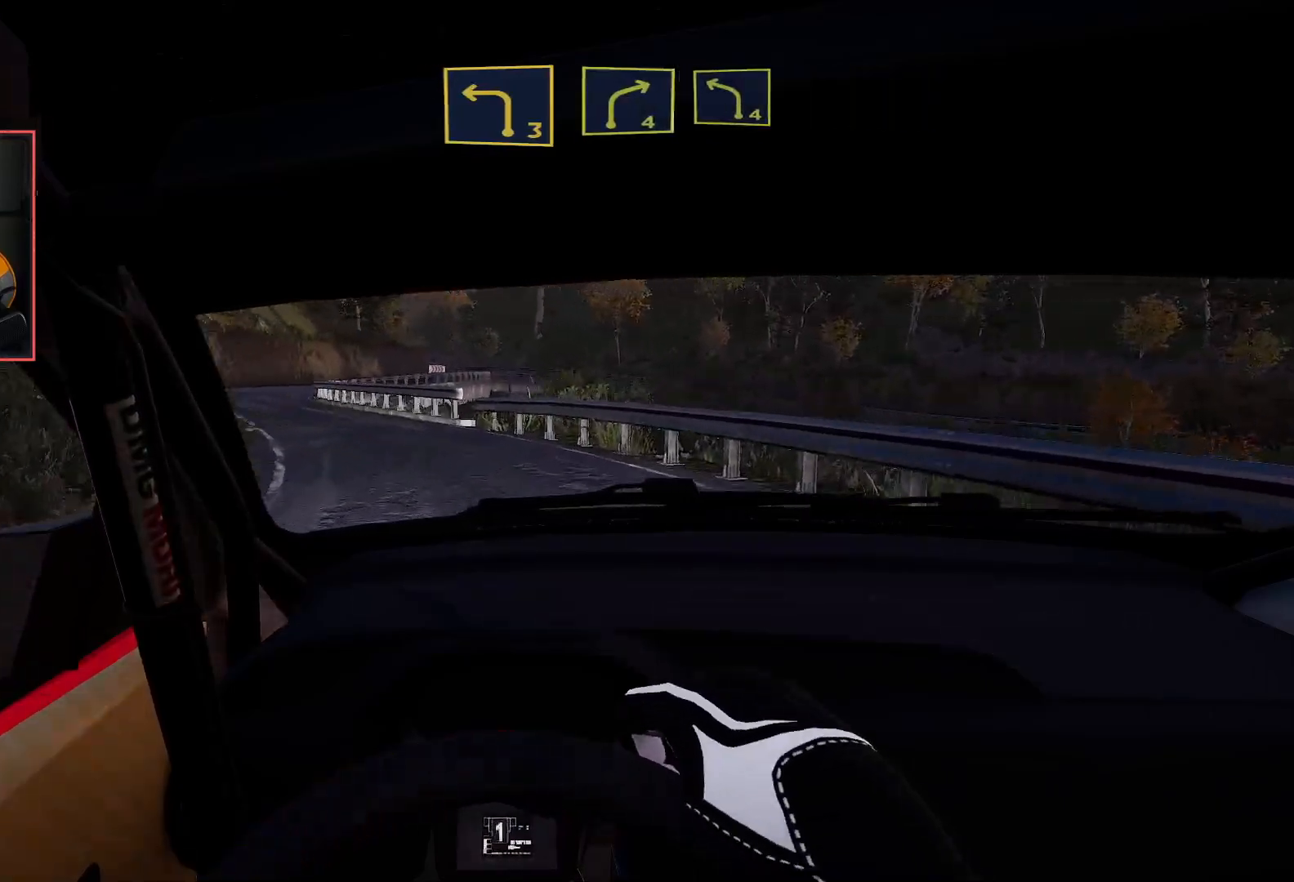
{"buttons": ["R2"], "left_stick": "down-left", "right_stick": "center", "events": [[233, "R2", "down"]]}
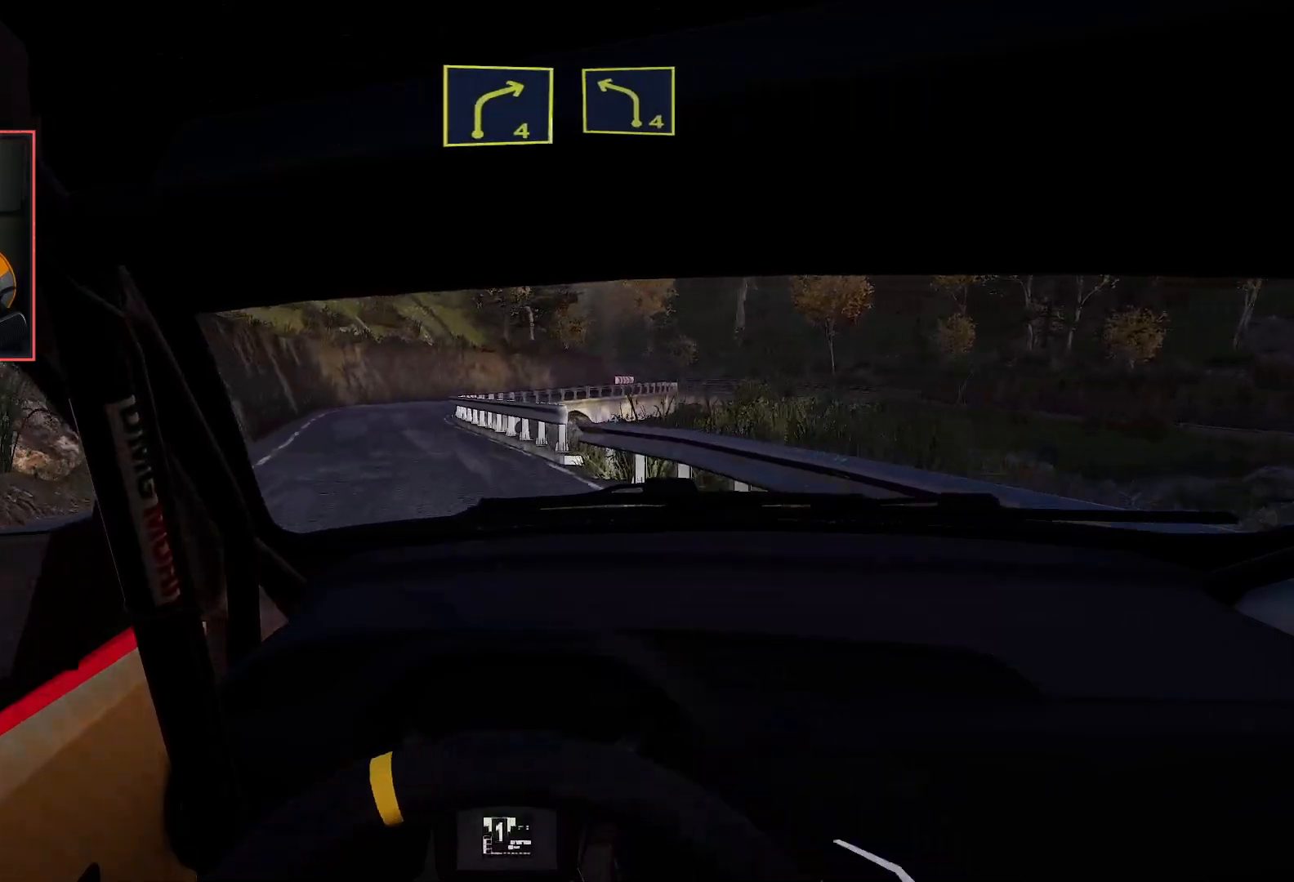
{"buttons": ["R2"], "left_stick": "down-left", "right_stick": "center", "events": []}
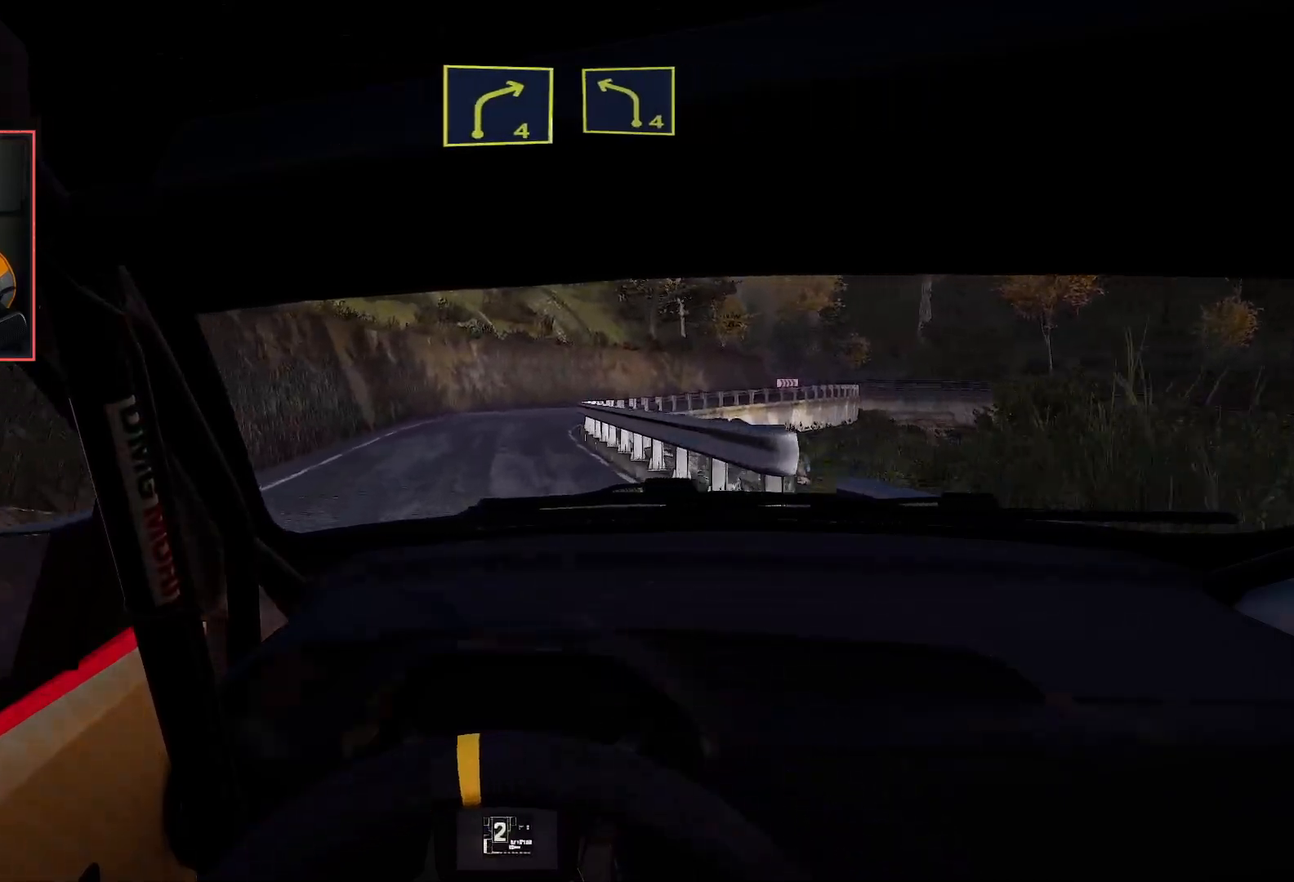
{"buttons": ["R2"], "left_stick": "center", "right_stick": "center", "events": [[33, "left_stick", "center"]]}
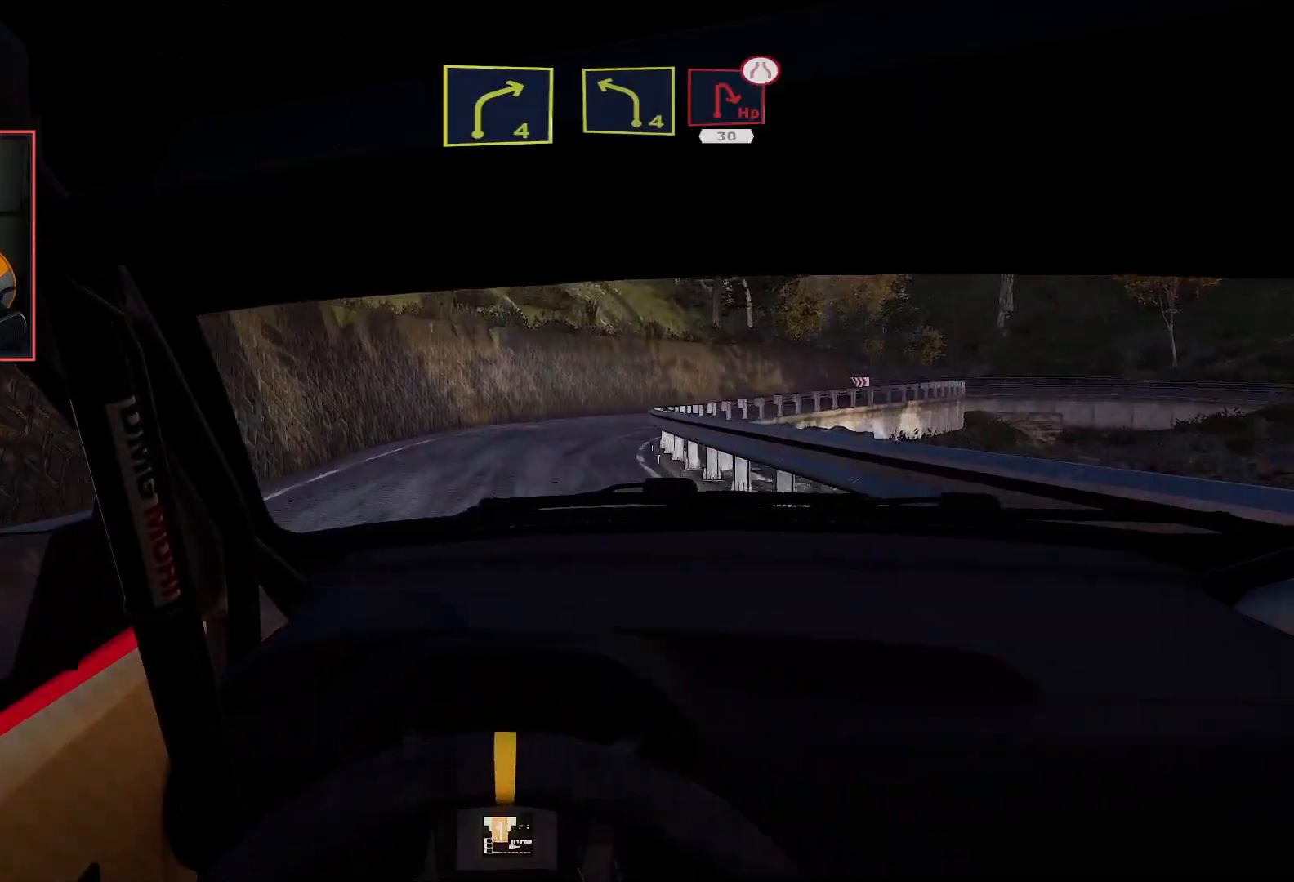
{"buttons": ["L2"], "left_stick": "down-right", "right_stick": "center", "events": [[283, "left_stick", "right"], [383, "L2", "down"], [383, "R2", "up"], [417, "left_stick", "down-right"]]}
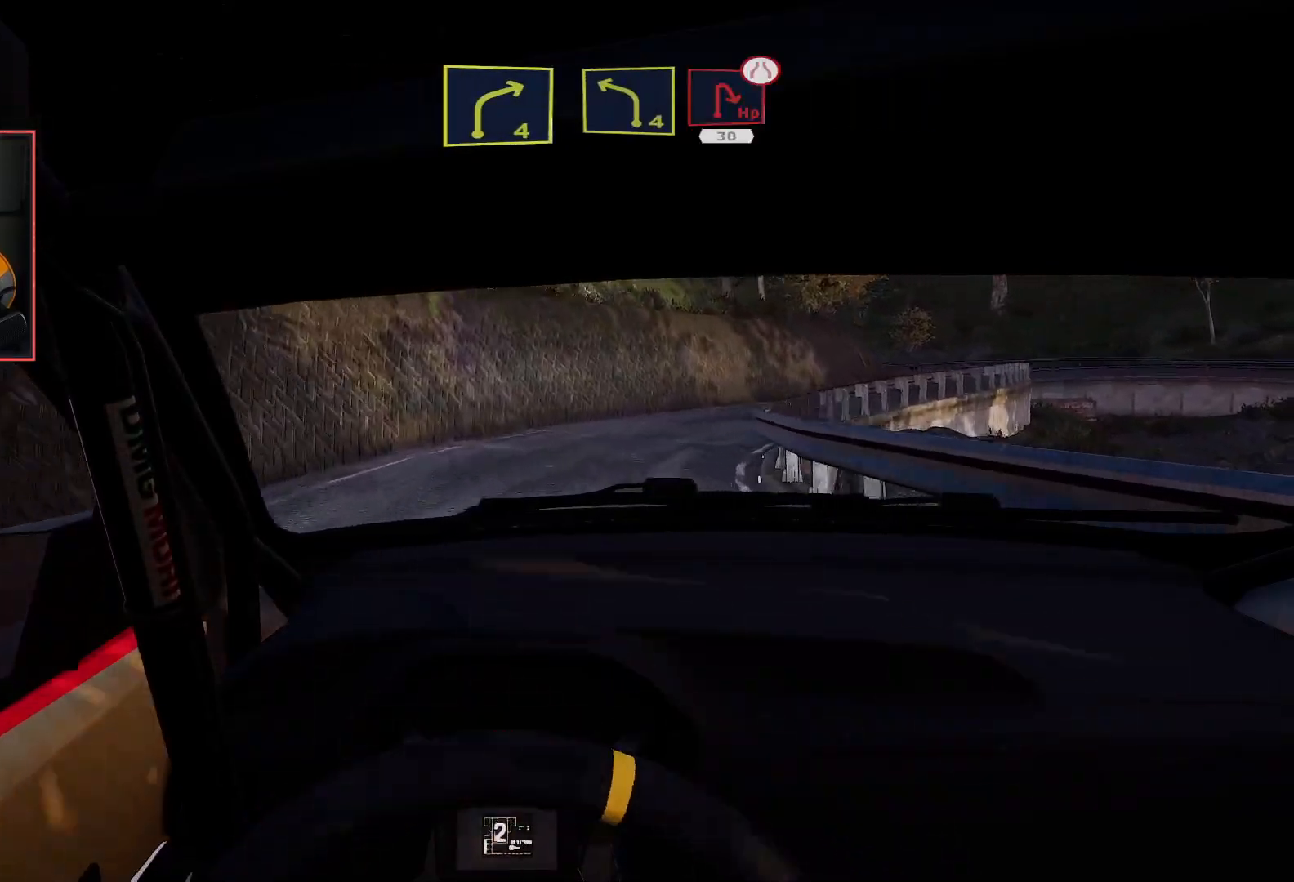
{"buttons": ["R2"], "left_stick": "right", "right_stick": "center", "events": [[150, "L2", "up"], [283, "R2", "down"], [317, "left_stick", "center"], [500, "left_stick", "right"]]}
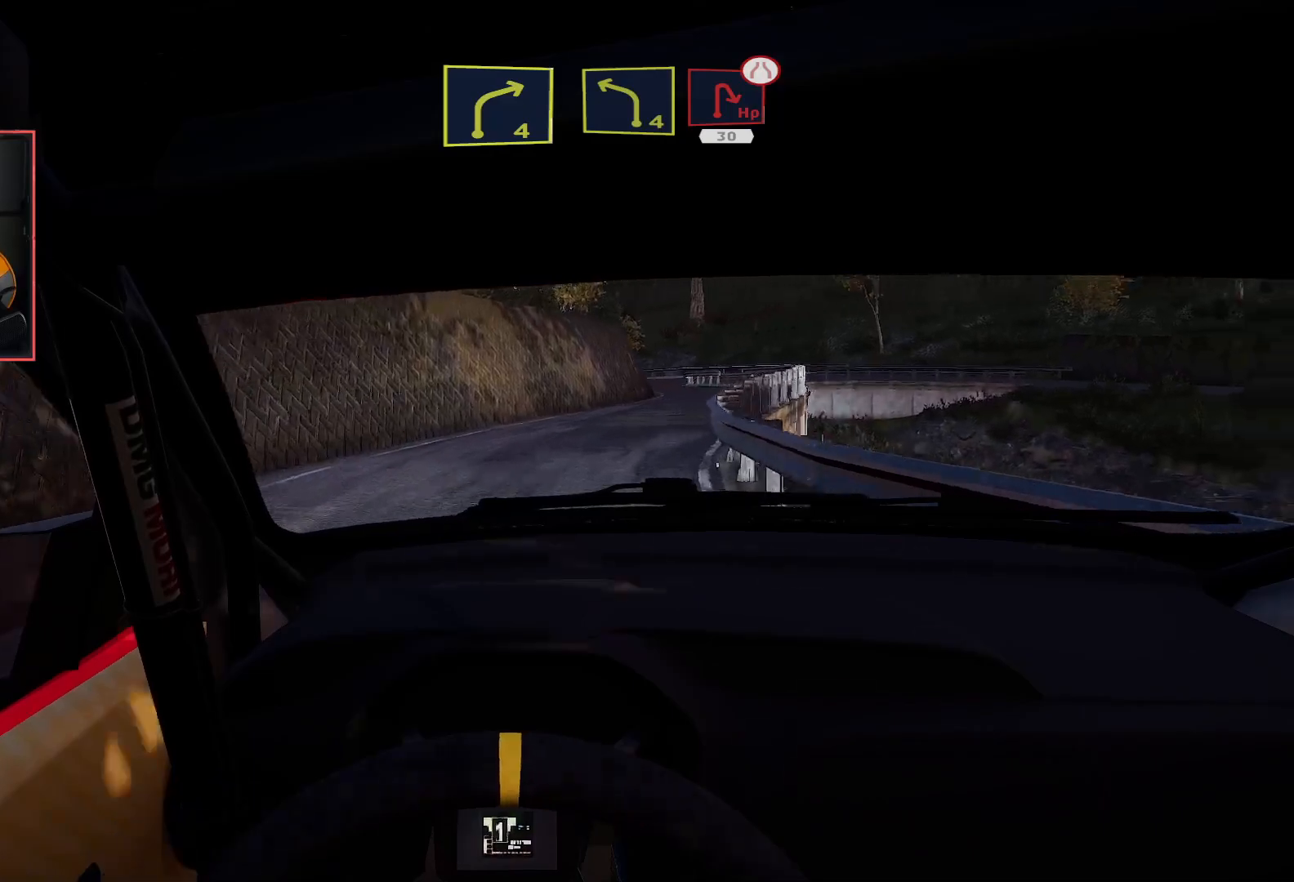
{"buttons": ["R2"], "left_stick": "center", "right_stick": "center", "events": [[50, "R2", "up"], [300, "R2", "down"], [350, "left_stick", "center"]]}
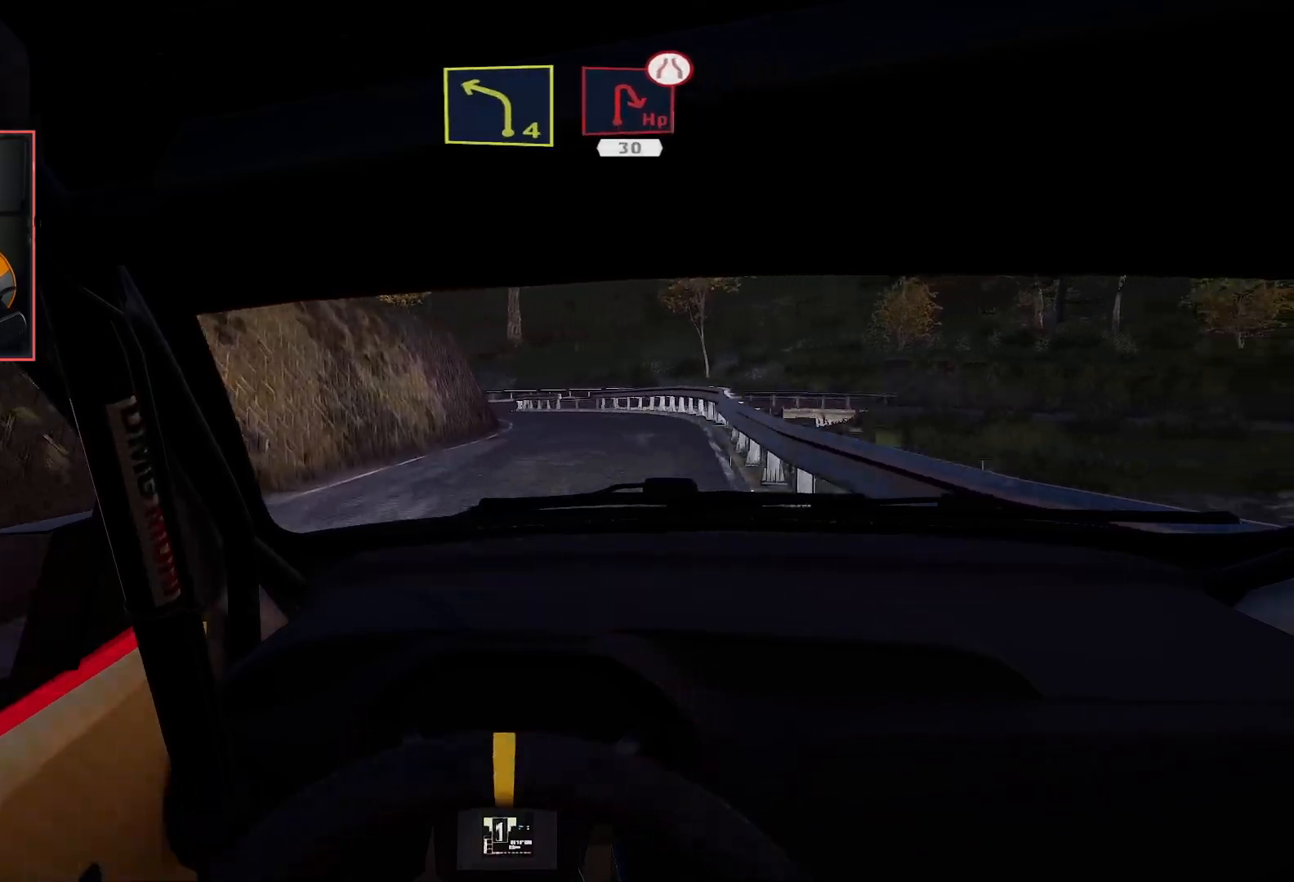
{"buttons": ["R2"], "left_stick": "center", "right_stick": "center", "events": []}
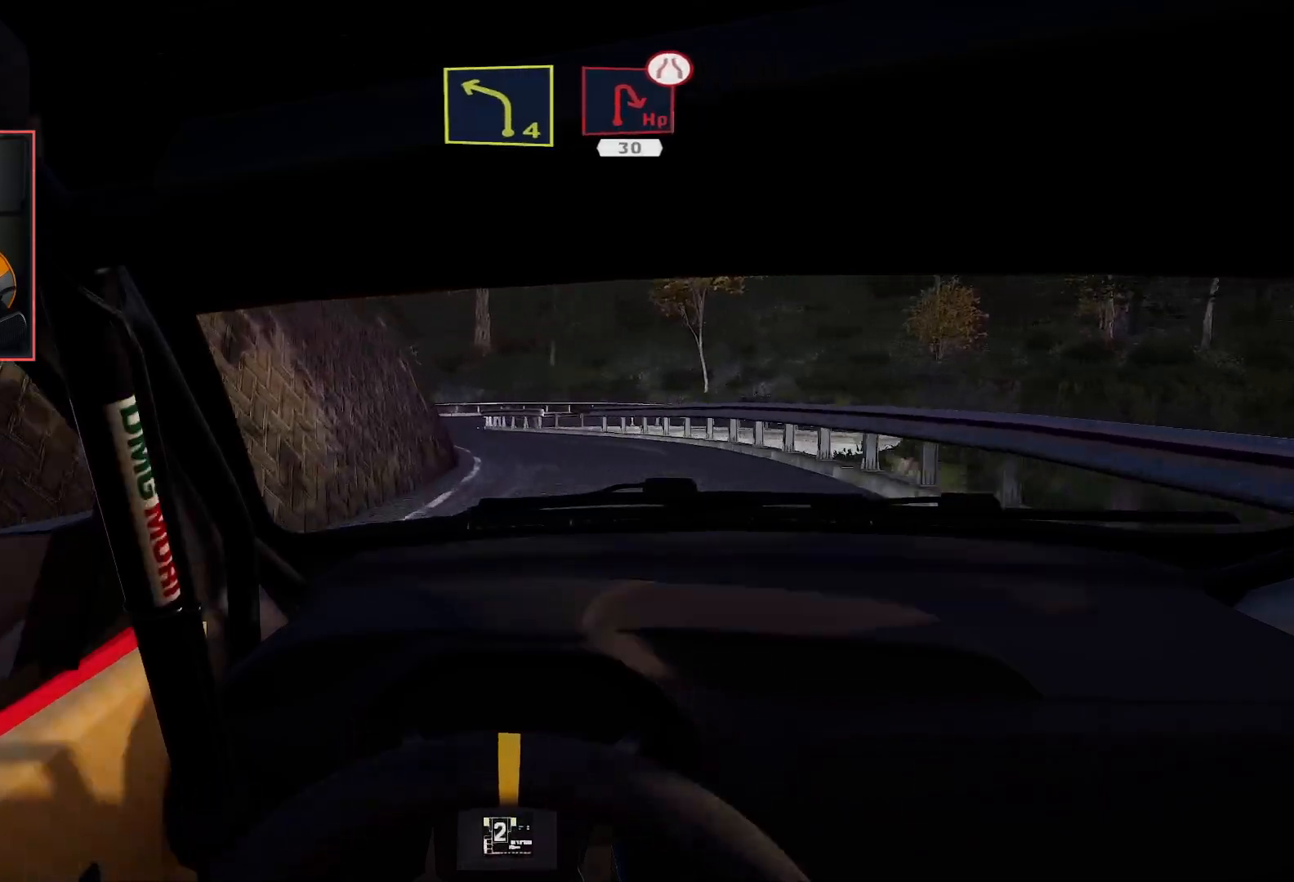
{"buttons": [], "left_stick": "left", "right_stick": "center", "events": [[250, "L2", "down"], [333, "R2", "up"], [483, "left_stick", "left"], [500, "L2", "up"]]}
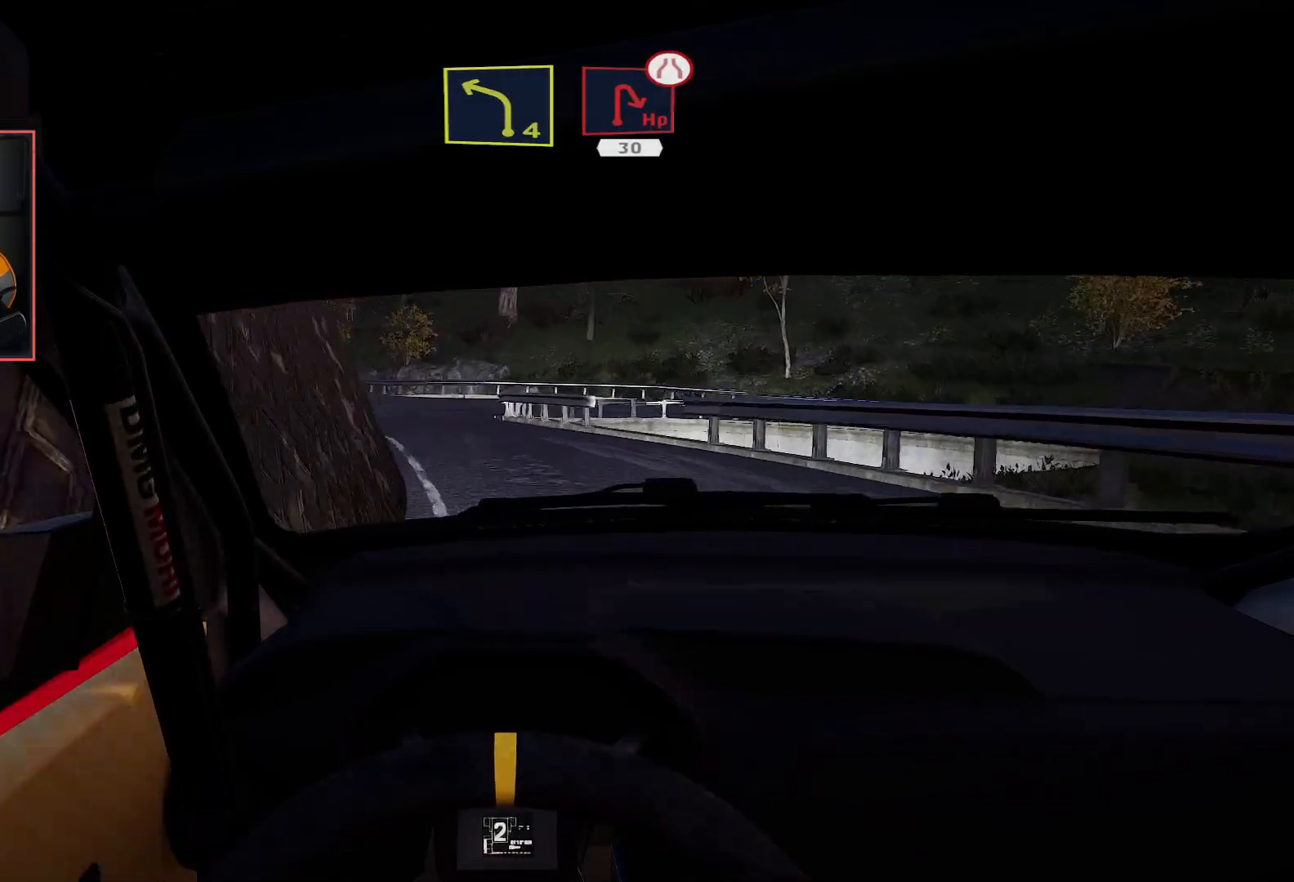
{"buttons": ["R2"], "left_stick": "center", "right_stick": "center", "events": [[250, "left_stick", "down-left"], [417, "R2", "down"], [433, "left_stick", "center"]]}
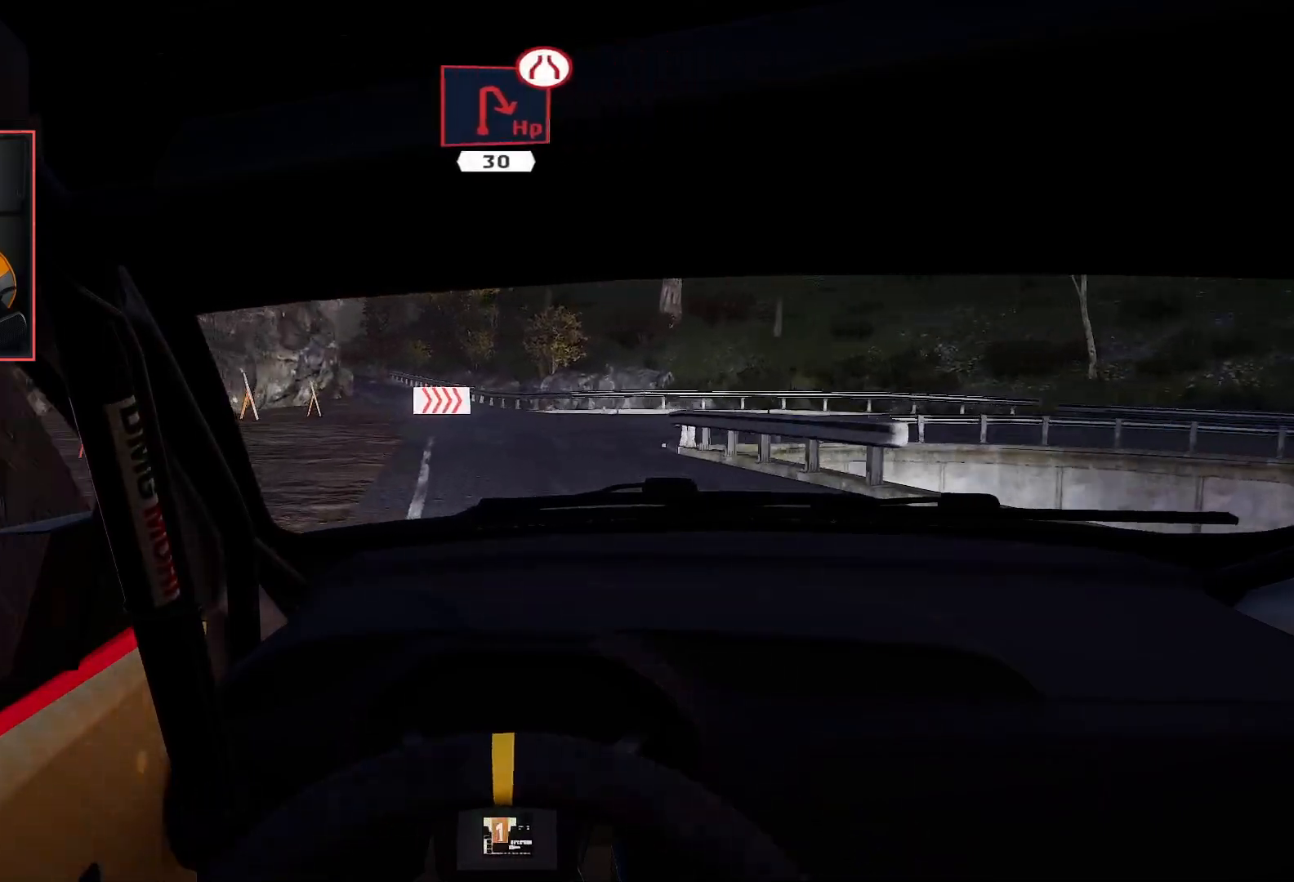
{"buttons": ["A", "L2"], "left_stick": "down-right", "right_stick": "center", "events": [[267, "left_stick", "down-right"], [350, "R2", "up"], [417, "A", "down"], [467, "L2", "down"]]}
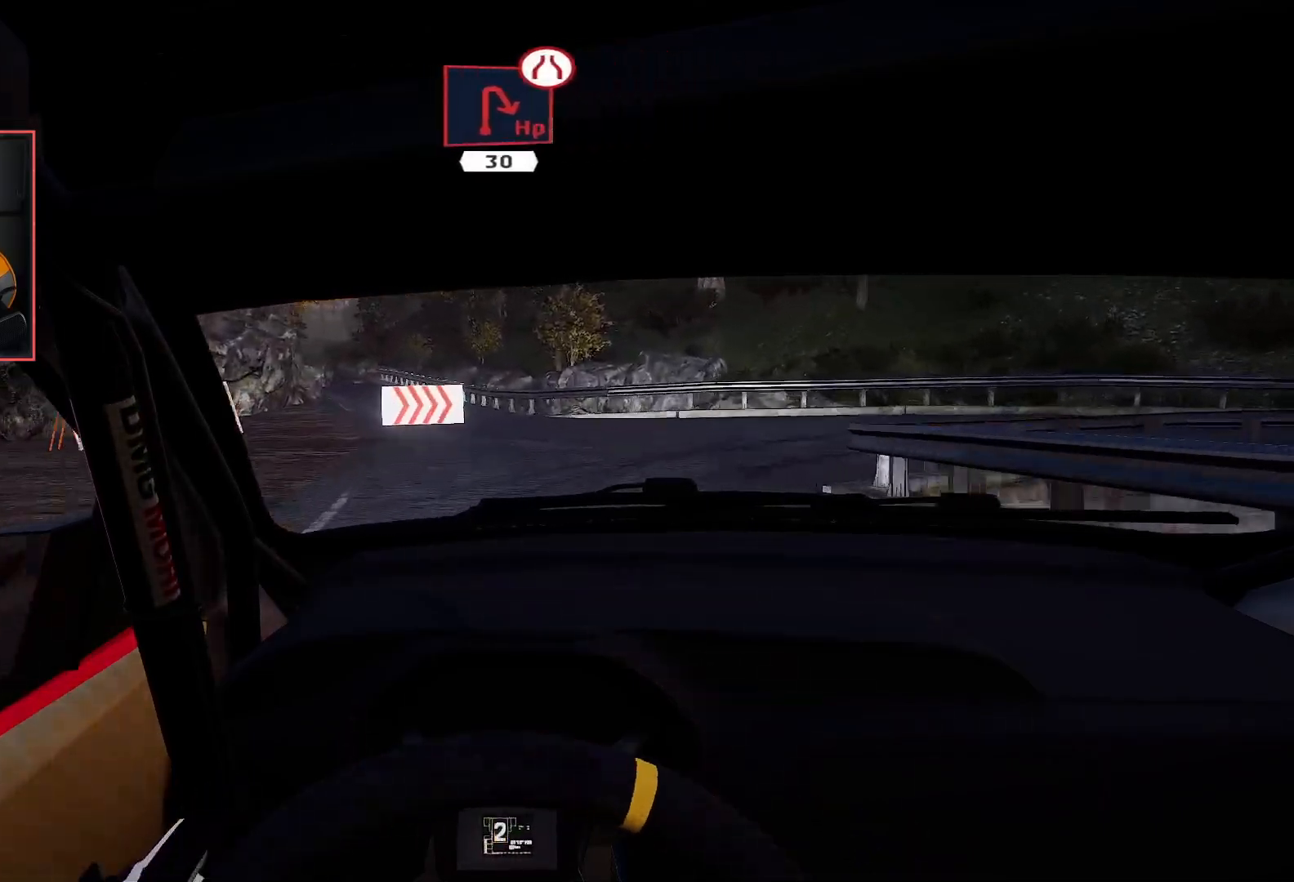
{"buttons": ["A"], "left_stick": "down-right", "right_stick": "center", "events": [[200, "L2", "up"]]}
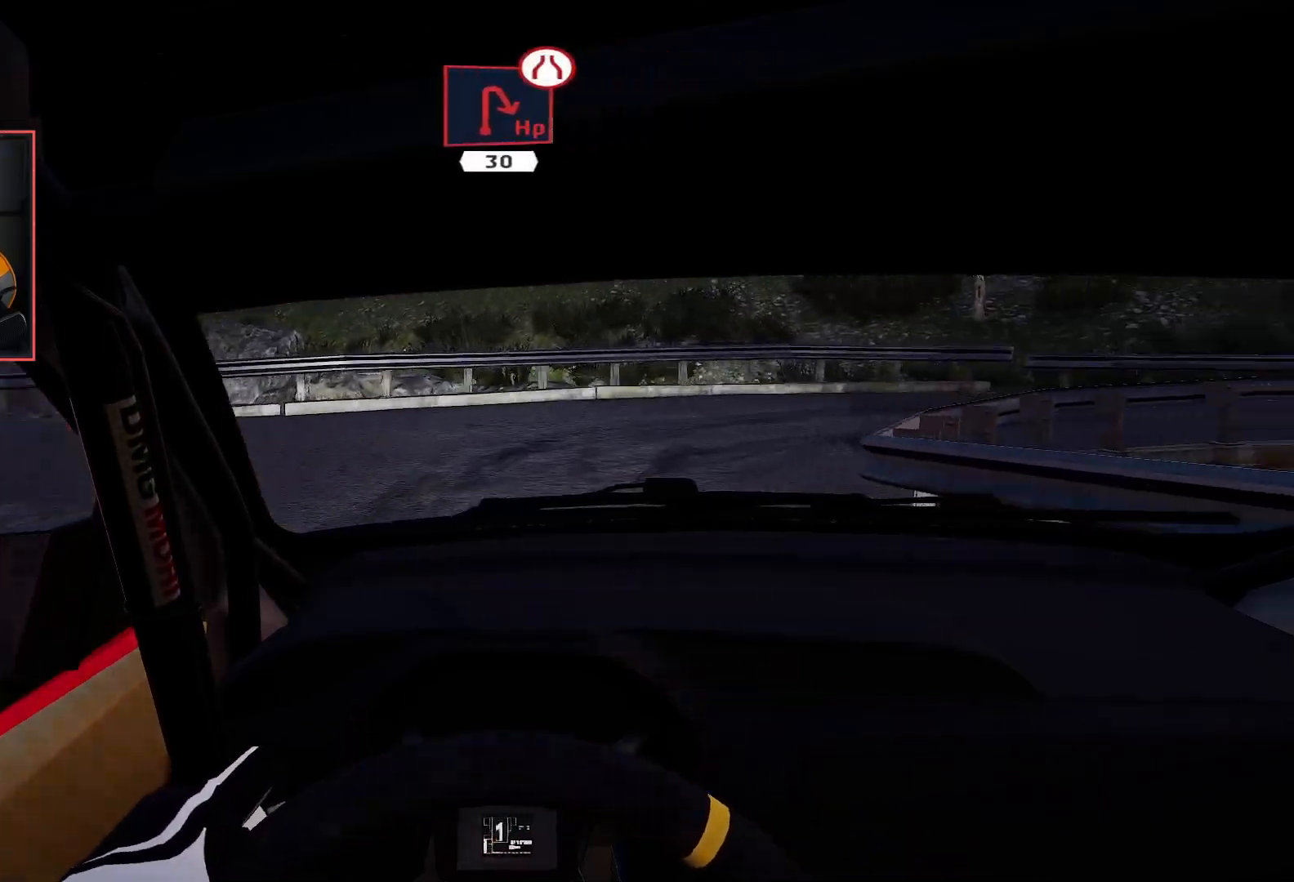
{"buttons": ["R2"], "left_stick": "left", "right_stick": "center", "events": [[150, "A", "up"], [183, "left_stick", "center"], [200, "R2", "down"], [500, "left_stick", "left"]]}
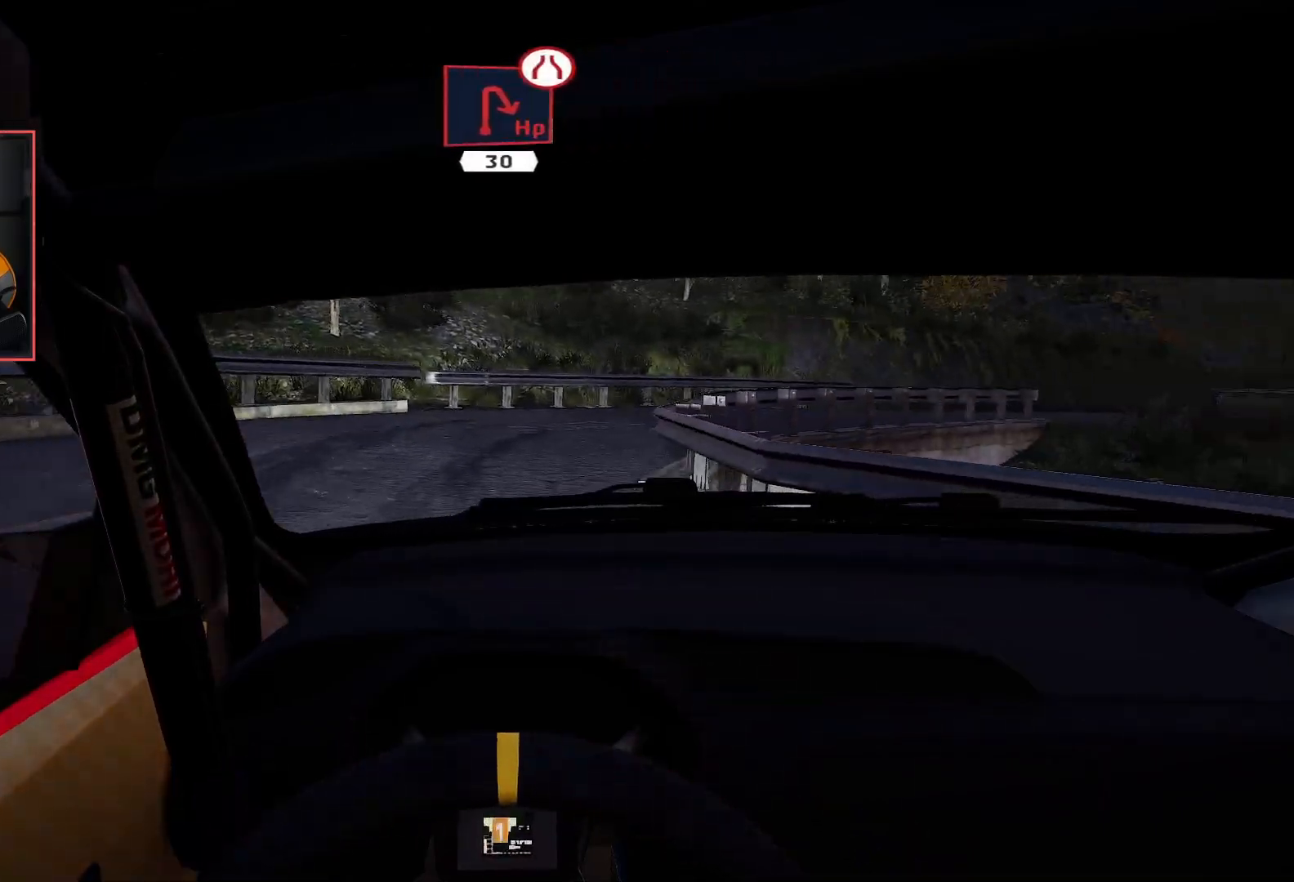
{"buttons": ["R2"], "left_stick": "left", "right_stick": "center", "events": []}
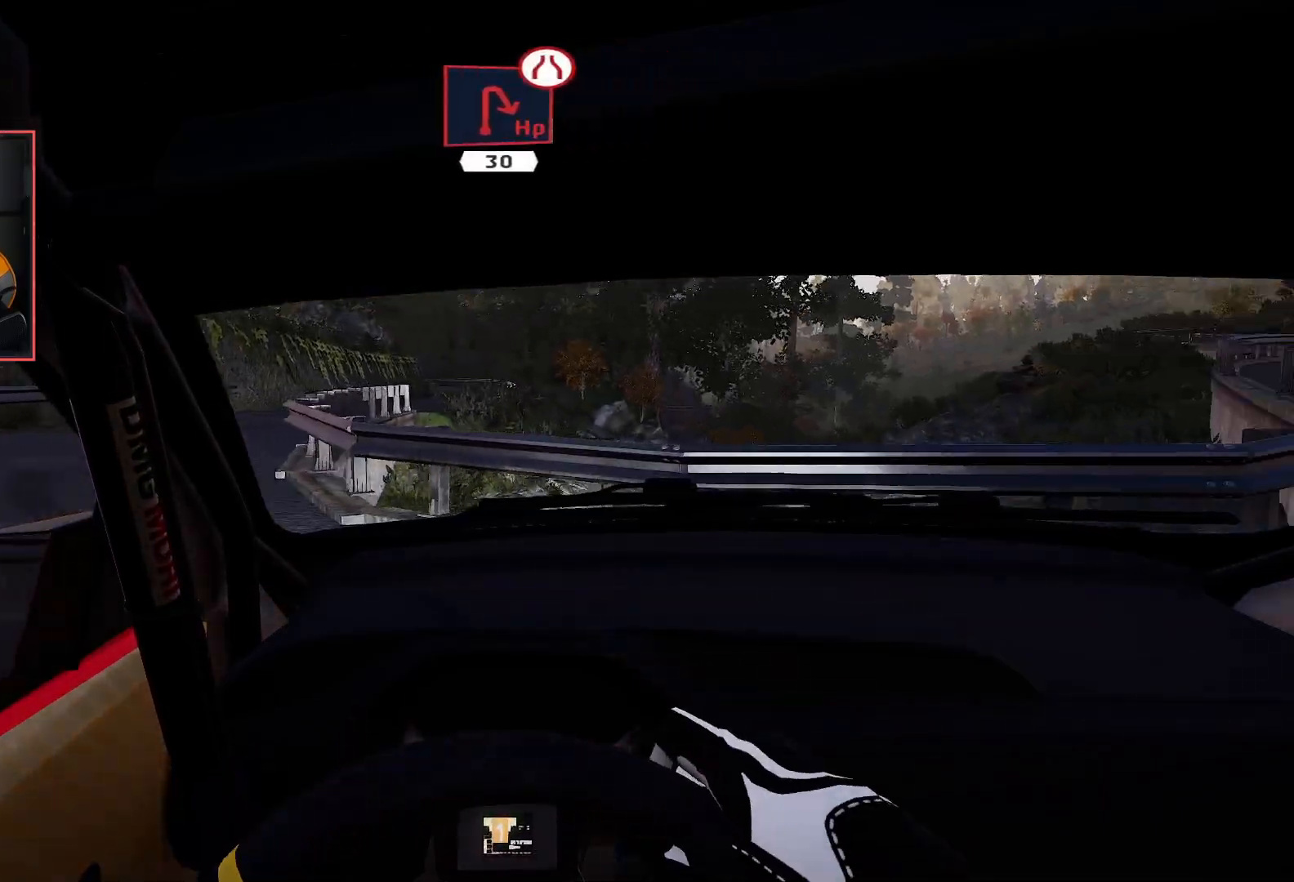
{"buttons": ["R2"], "left_stick": "left", "right_stick": "center", "events": []}
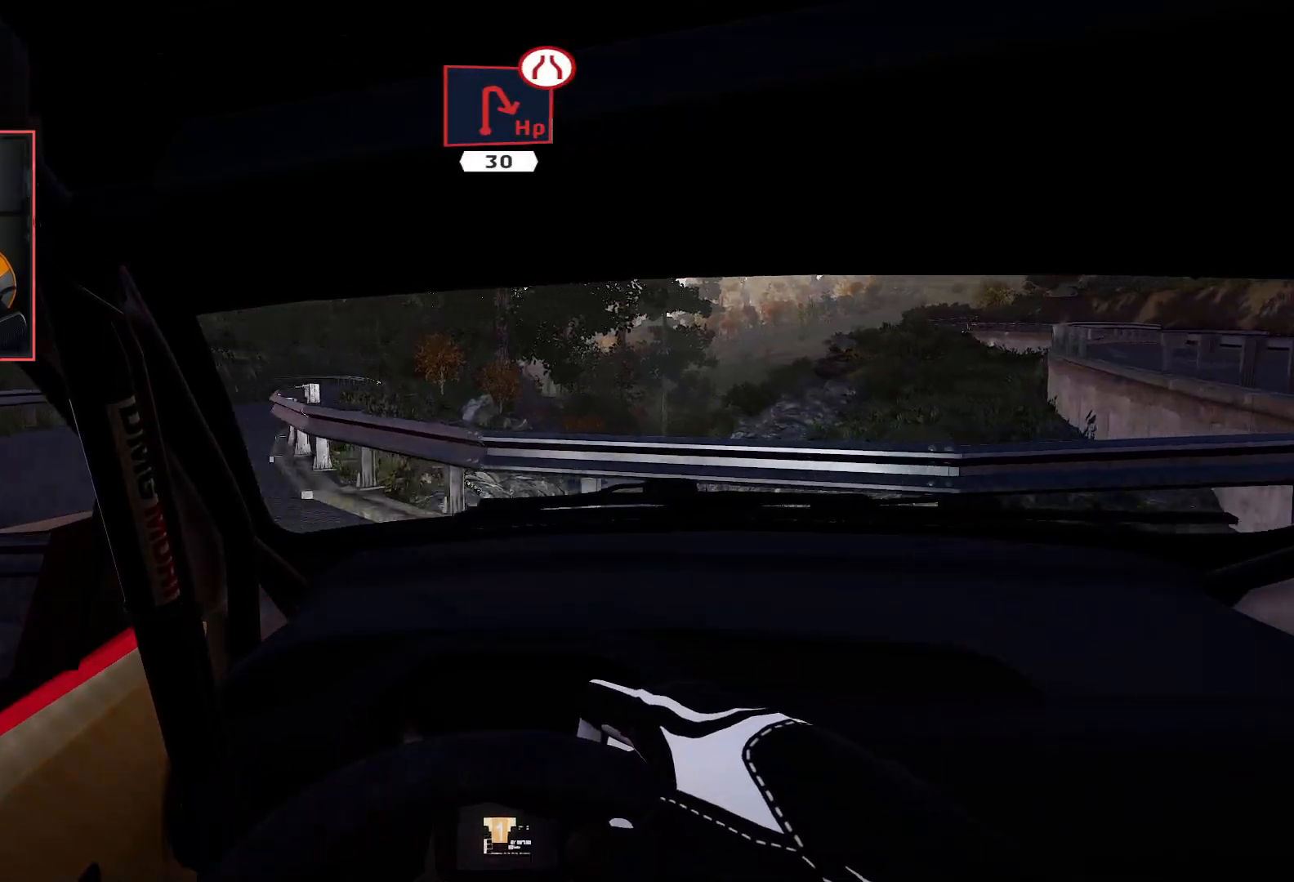
{"buttons": ["R2"], "left_stick": "right", "right_stick": "center", "events": [[50, "left_stick", "down-left"], [167, "left_stick", "center"], [467, "left_stick", "right"]]}
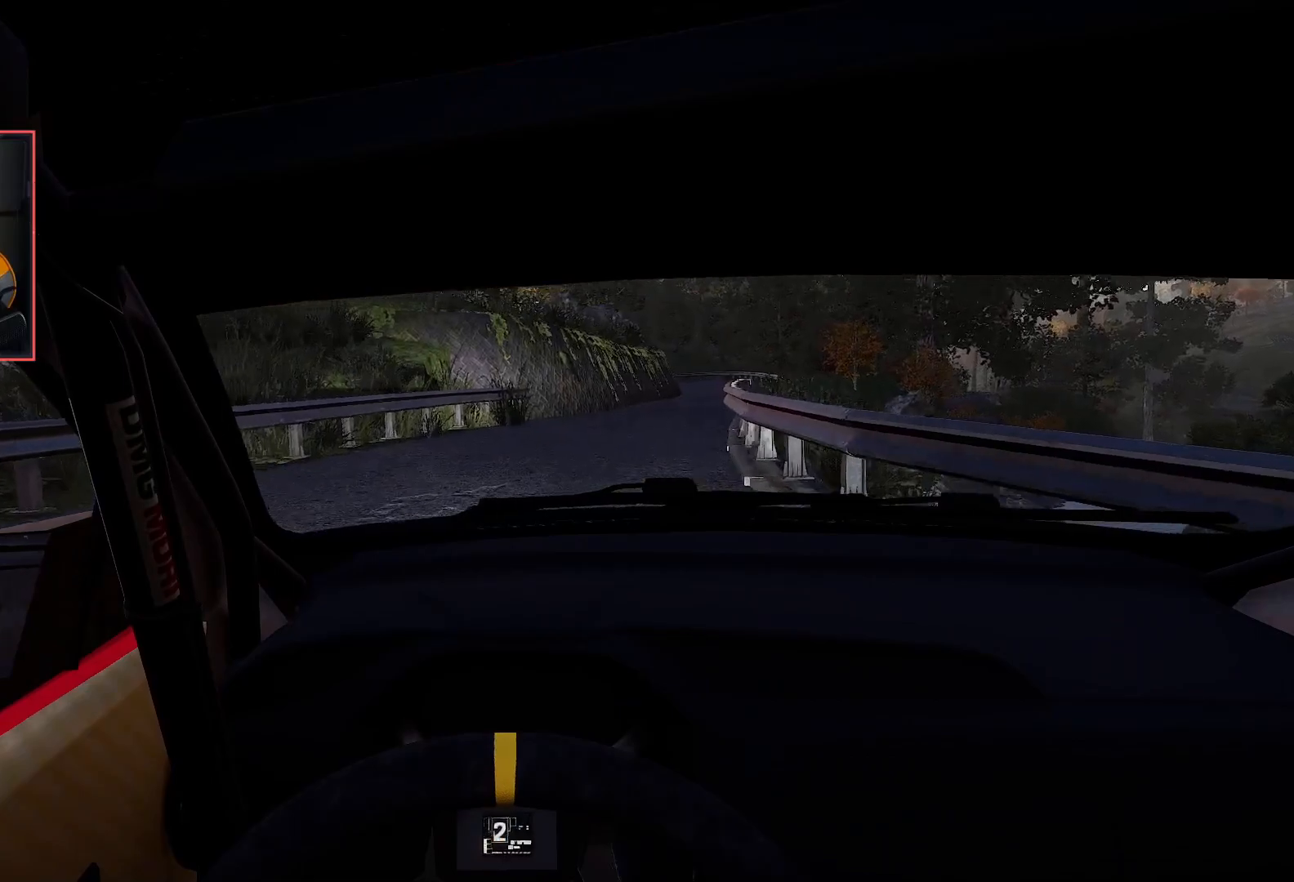
{"buttons": ["R2"], "left_stick": "center", "right_stick": "center", "events": [[467, "left_stick", "center"]]}
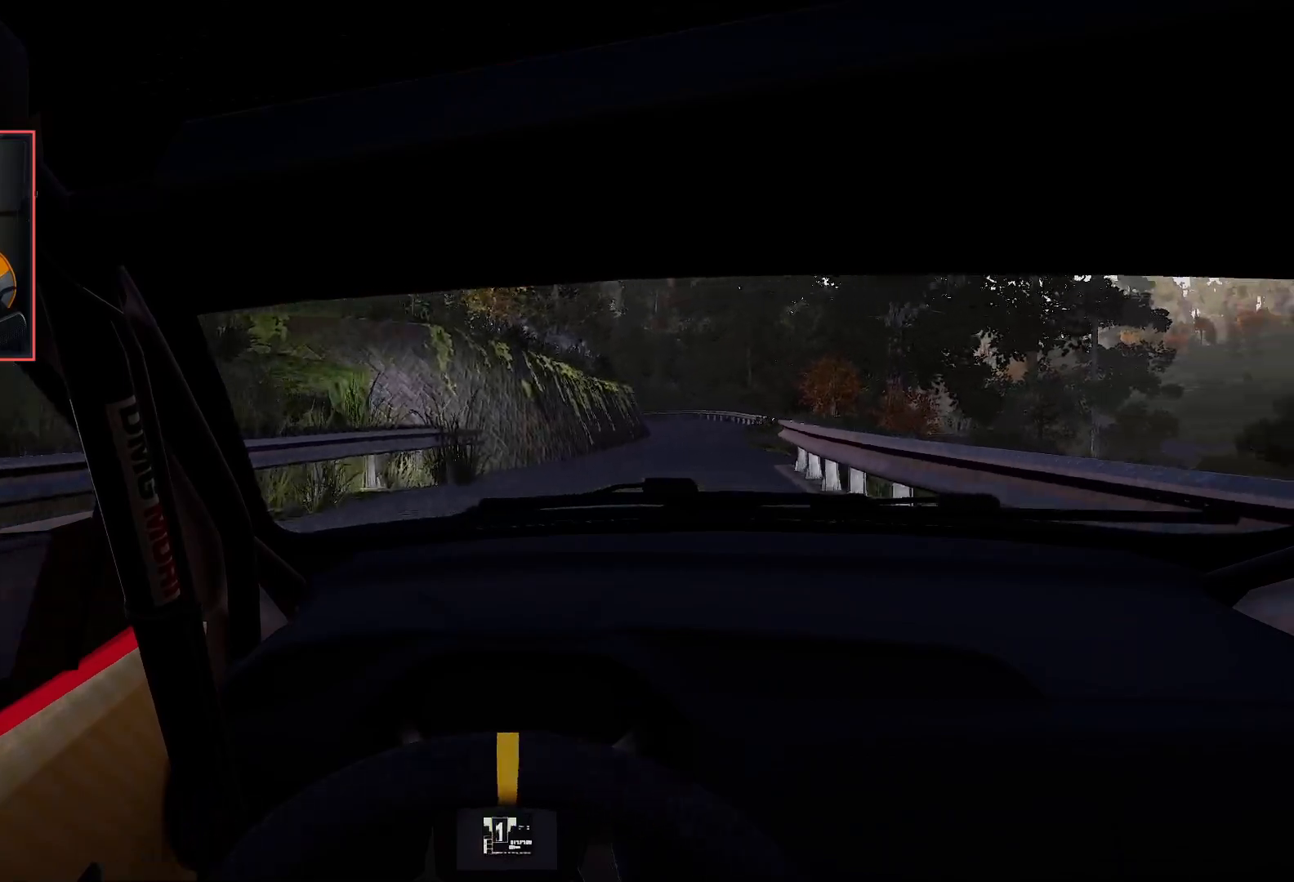
{"buttons": ["R2"], "left_stick": "center", "right_stick": "center", "events": [[67, "left_stick", "right"], [183, "left_stick", "center"]]}
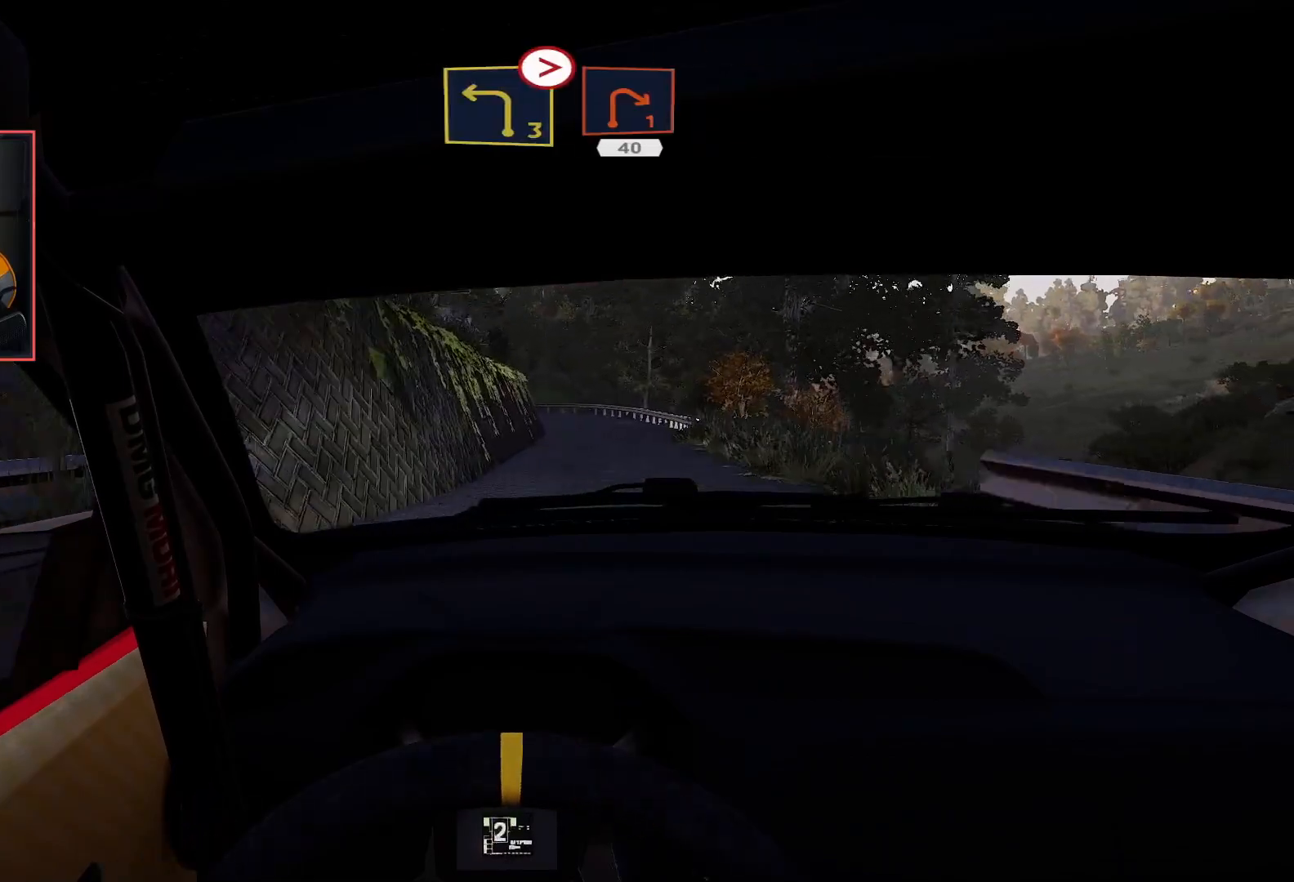
{"buttons": ["R2"], "left_stick": "center", "right_stick": "center", "events": [[17, "left_stick", "right"], [350, "left_stick", "center"]]}
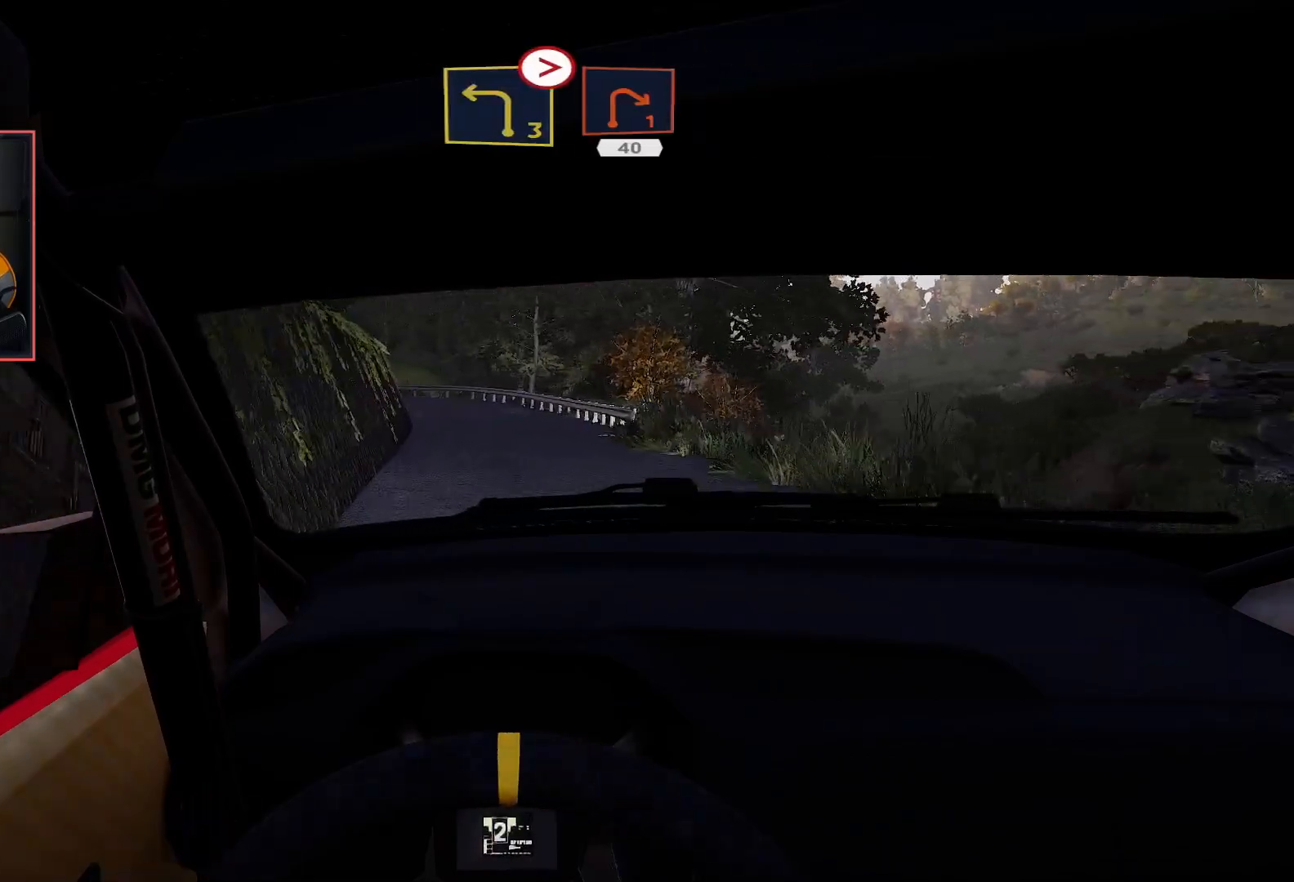
{"buttons": ["R2"], "left_stick": "down-left", "right_stick": "center", "events": [[167, "left_stick", "left"], [317, "left_stick", "down-left"]]}
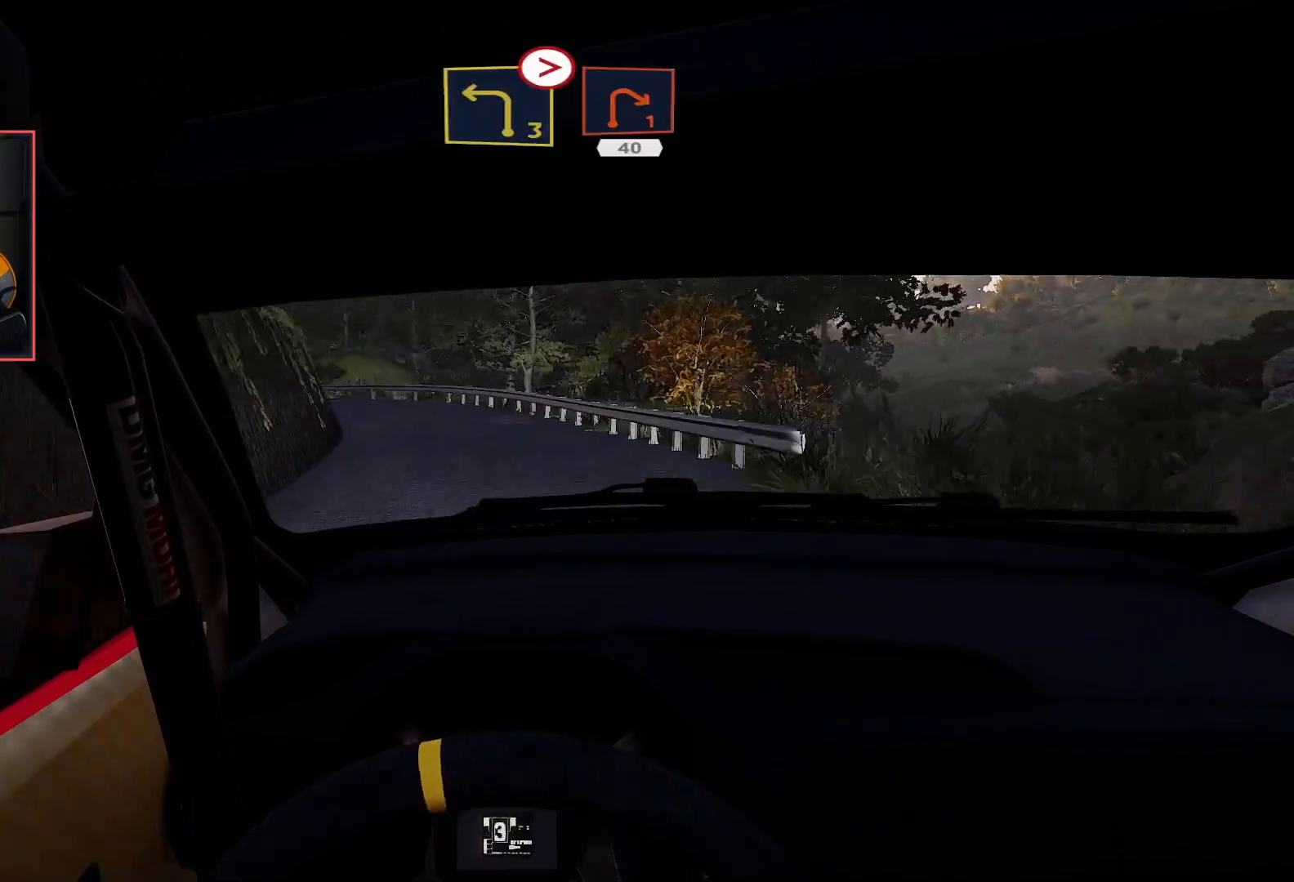
{"buttons": ["L2"], "left_stick": "down-left", "right_stick": "center", "events": [[83, "R2", "up"], [117, "L2", "down"], [150, "left_stick", "center"], [183, "R2", "down"], [217, "L2", "up"], [317, "left_stick", "down-left"], [367, "L2", "down"], [400, "R2", "up"]]}
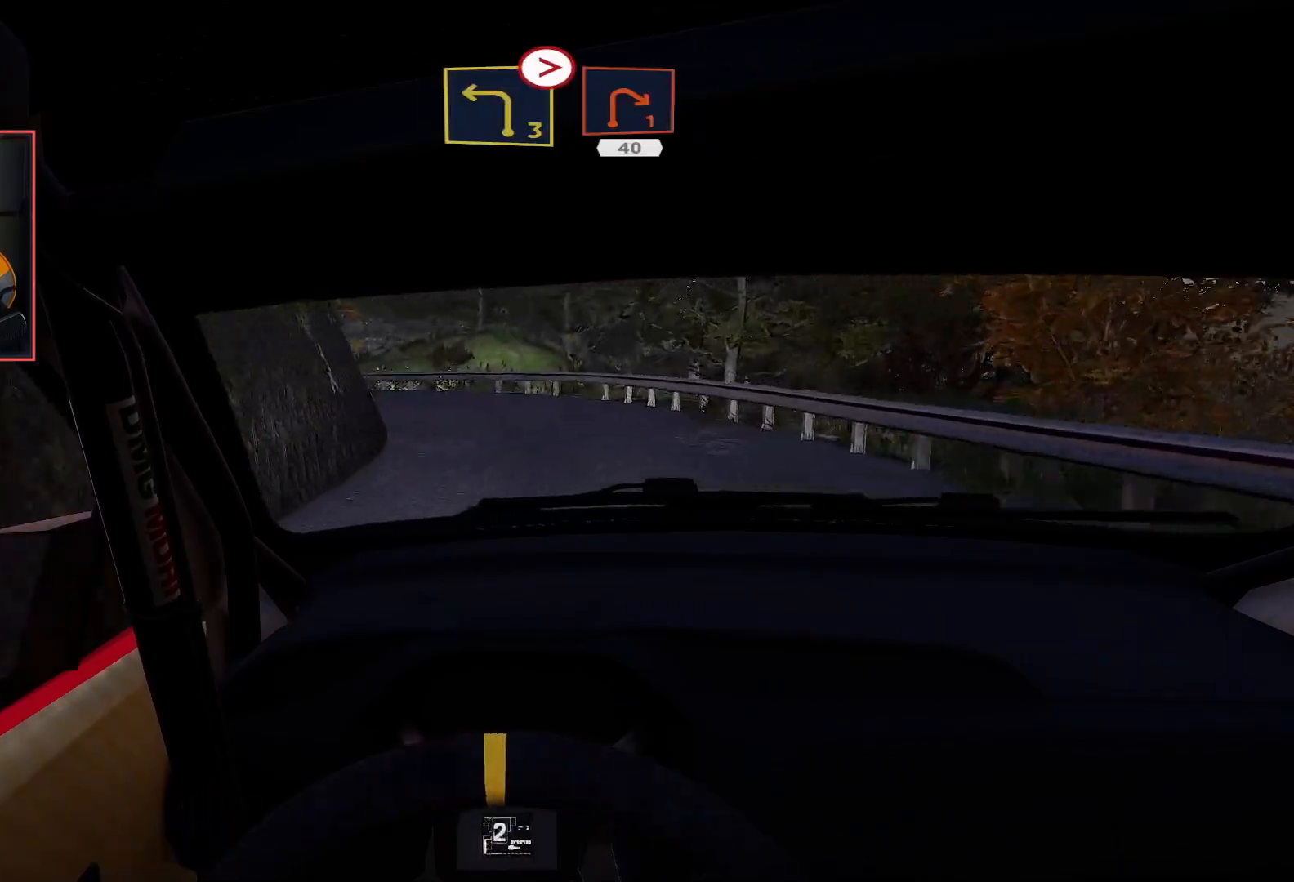
{"buttons": [], "left_stick": "center", "right_stick": "center", "events": [[50, "left_stick", "center"], [200, "A", "down"], [200, "left_stick", "left"], [267, "L2", "up"], [317, "left_stick", "down-left"], [400, "A", "up"], [467, "left_stick", "center"]]}
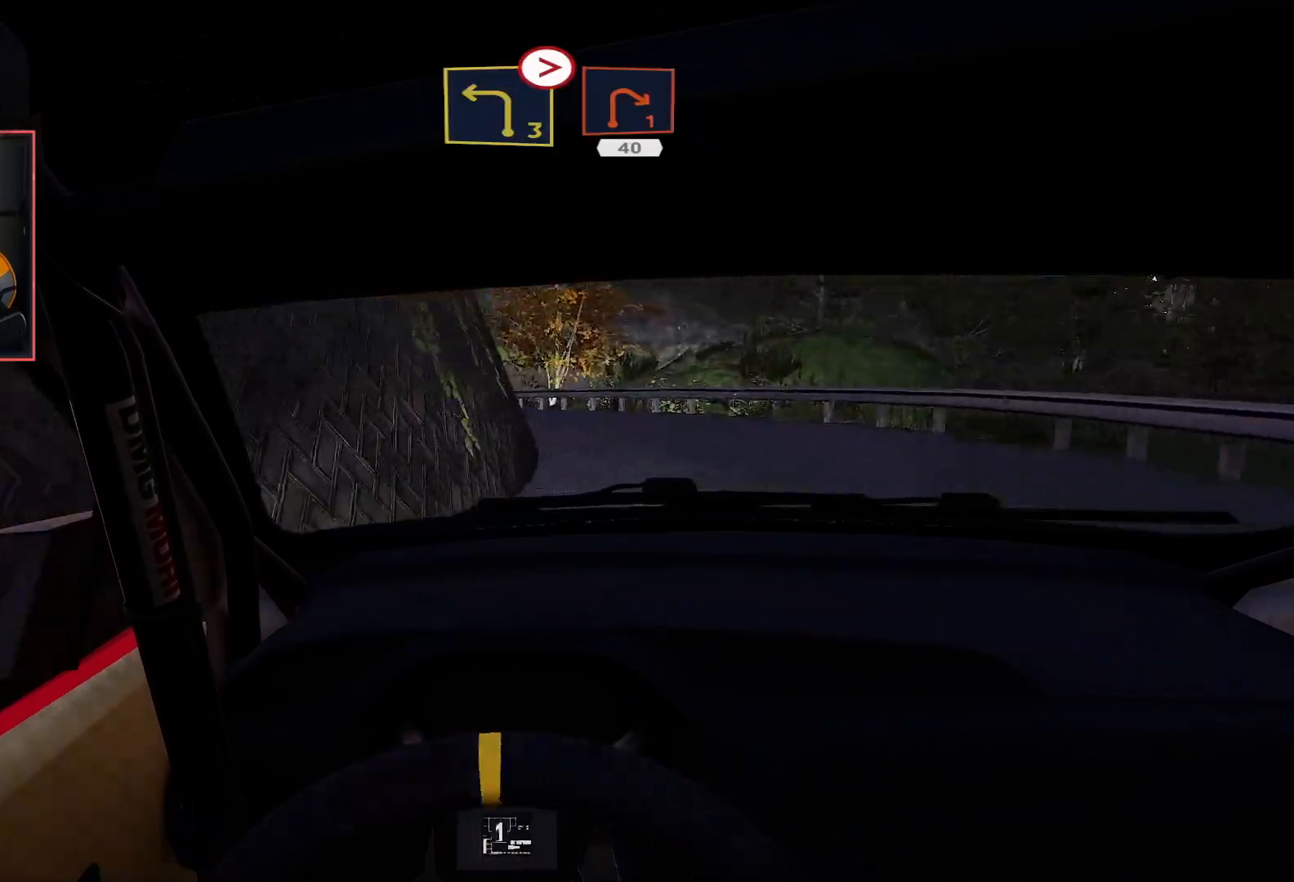
{"buttons": [], "left_stick": "right", "right_stick": "center", "events": [[33, "left_stick", "right"], [100, "R2", "down"], [367, "R2", "up"]]}
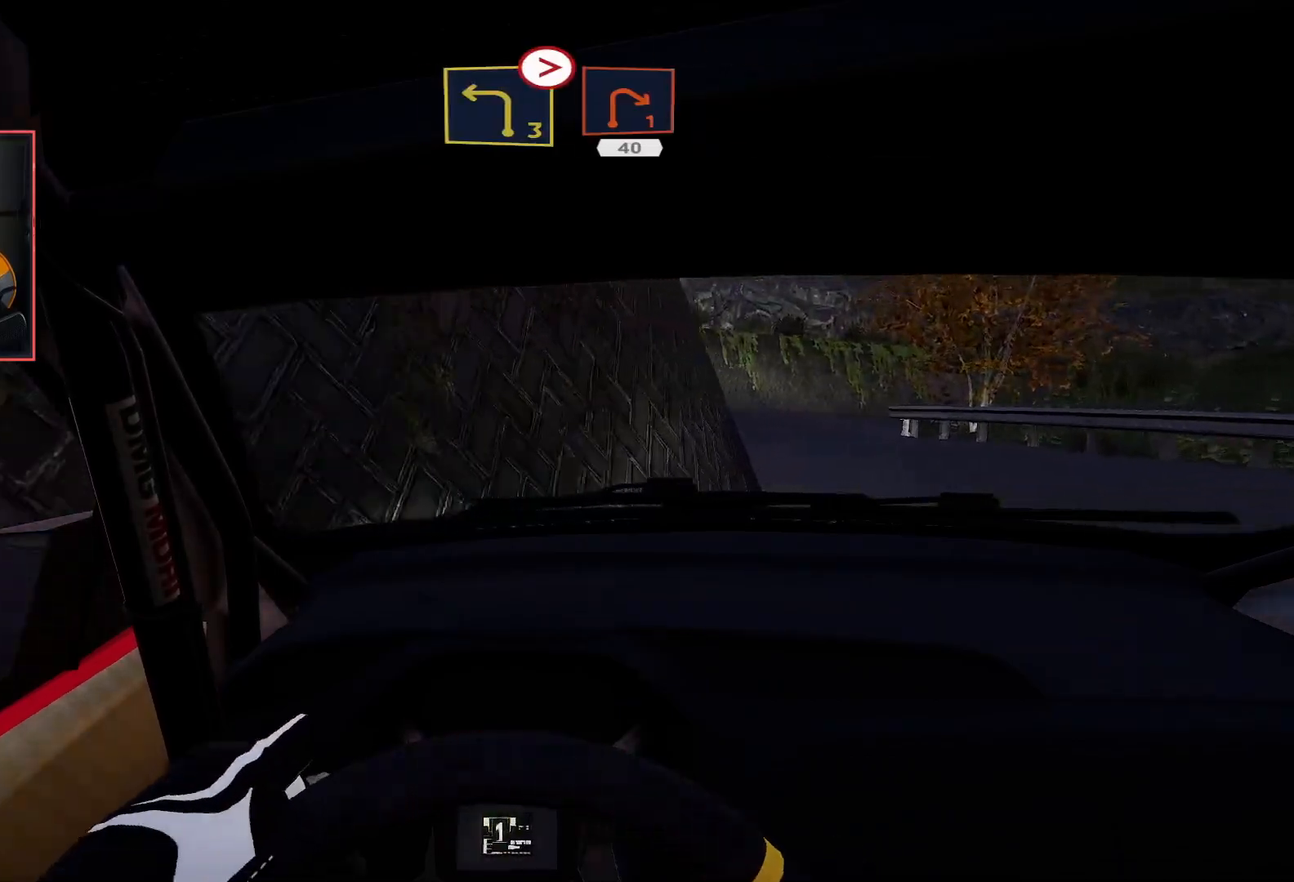
{"buttons": ["R2"], "left_stick": "left", "right_stick": "center", "events": [[267, "R2", "down"], [317, "left_stick", "left"]]}
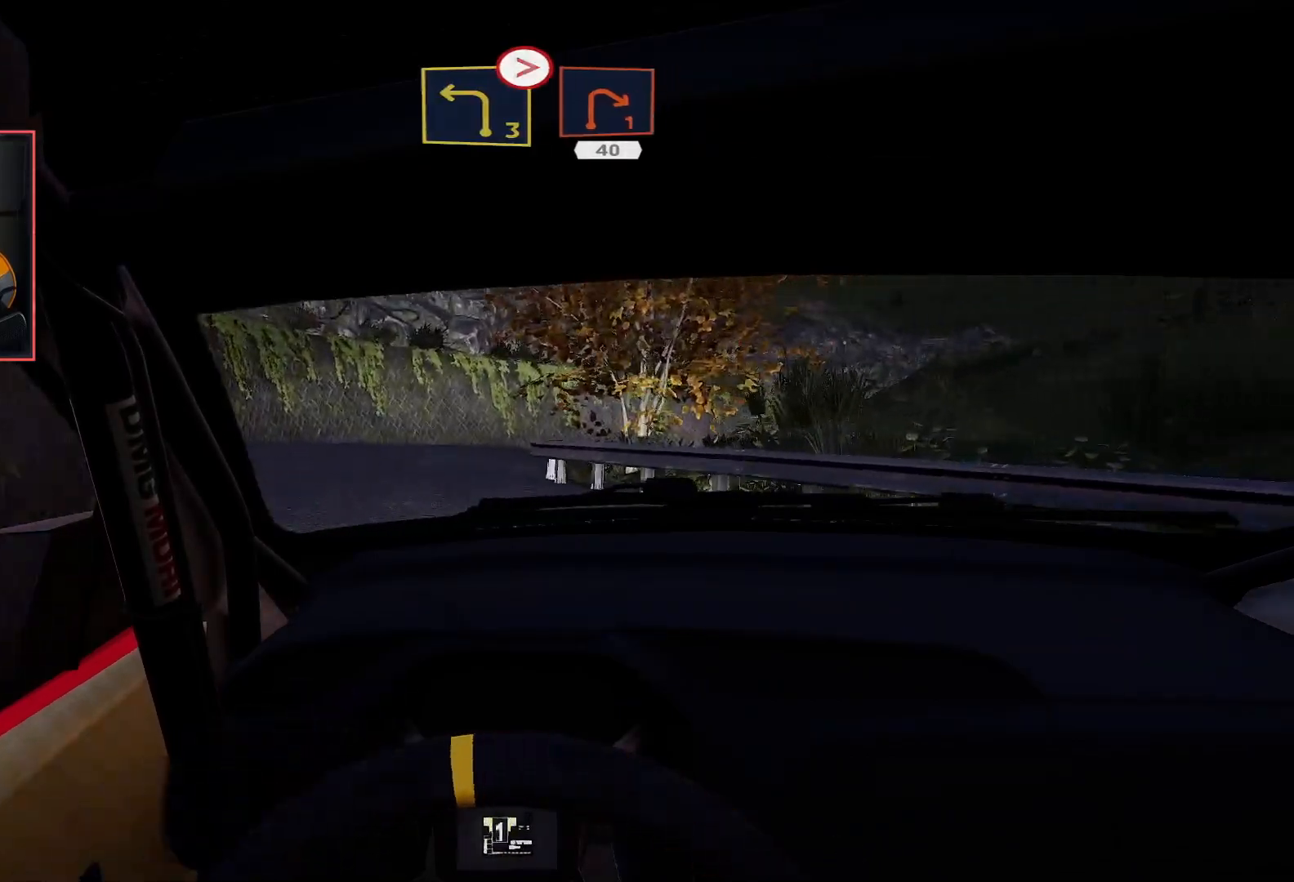
{"buttons": [], "left_stick": "down-left", "right_stick": "center", "events": [[17, "A", "down"], [33, "R2", "up"], [333, "A", "up"], [367, "left_stick", "down-left"]]}
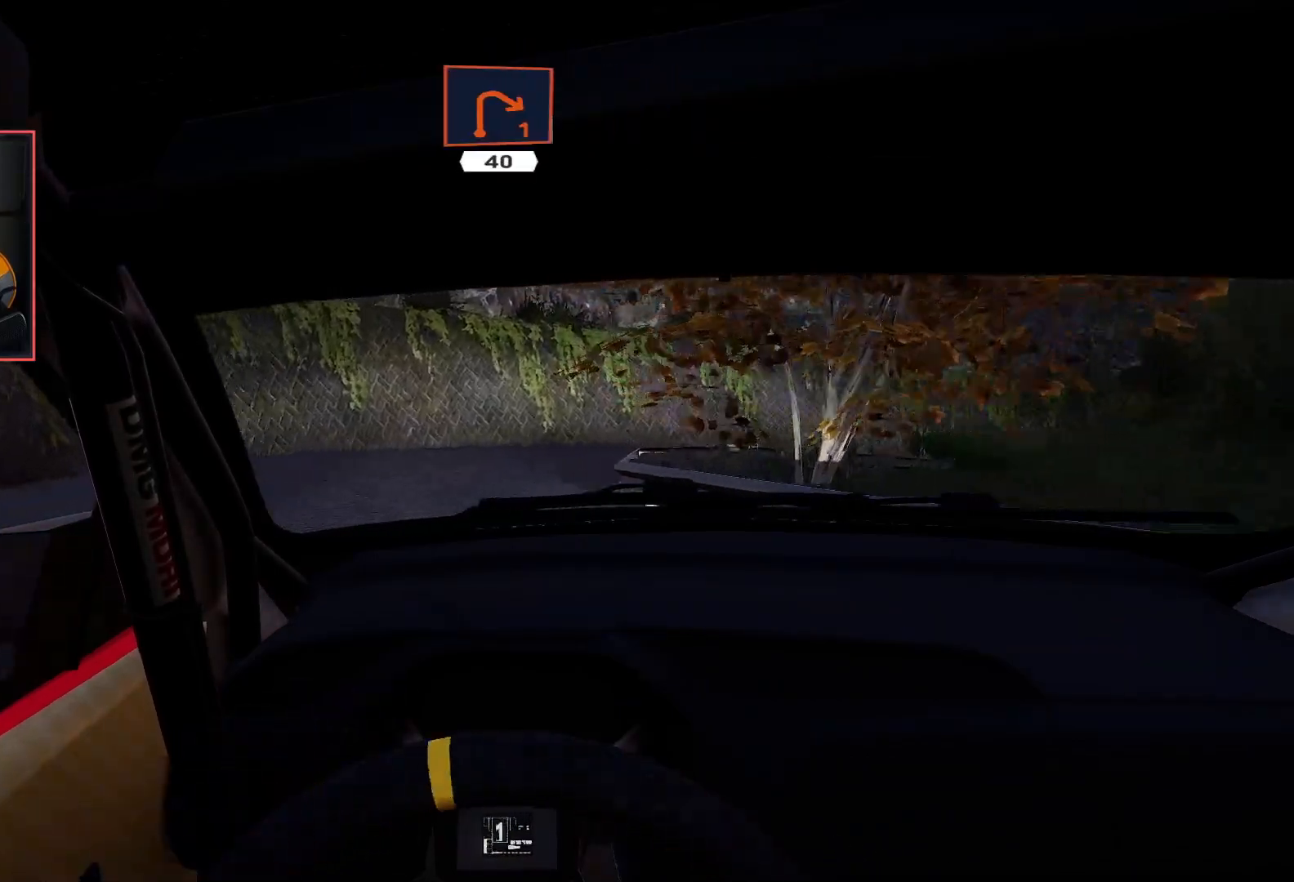
{"buttons": ["R2"], "left_stick": "right", "right_stick": "center", "events": [[50, "R2", "down"], [83, "left_stick", "right"]]}
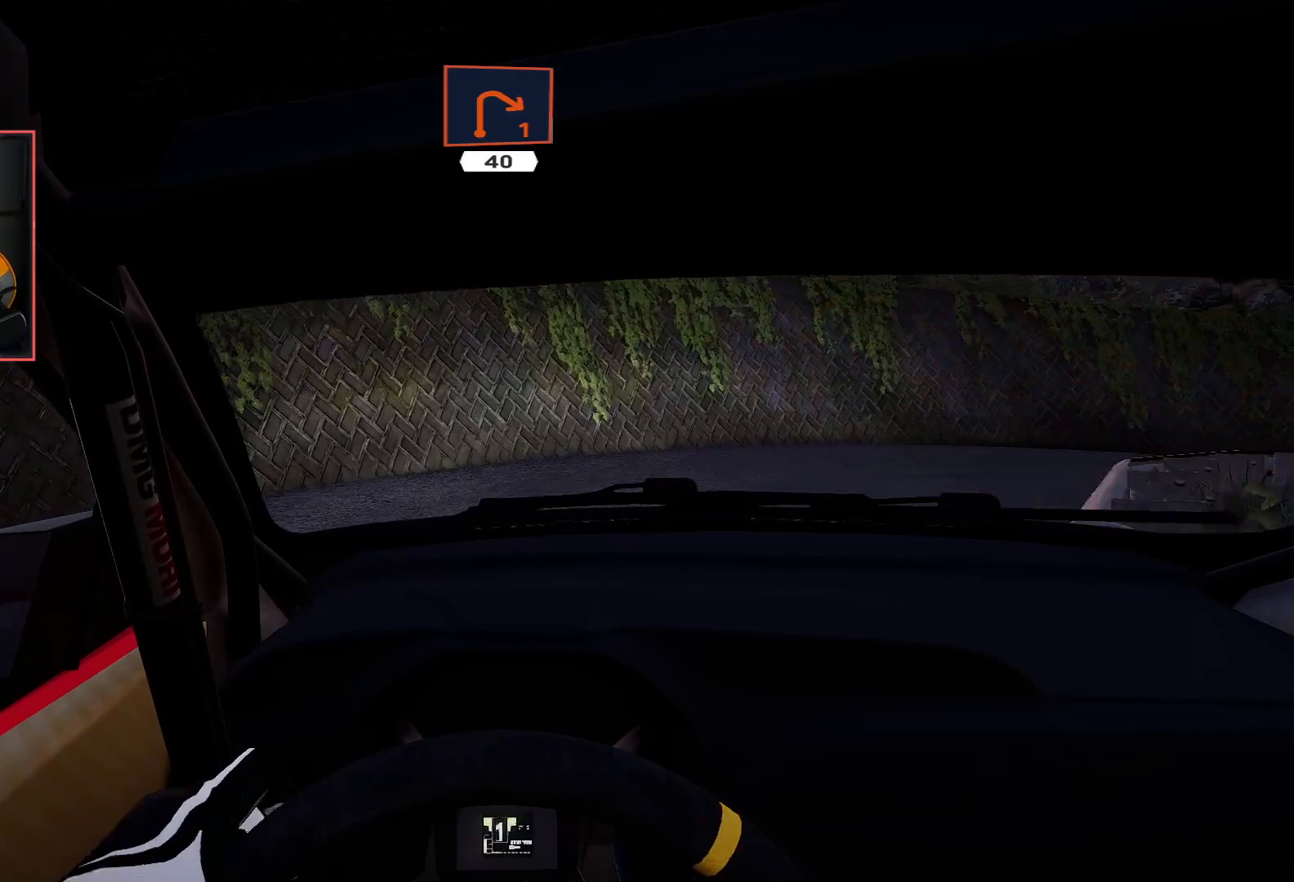
{"buttons": ["A", "L2"], "left_stick": "right", "right_stick": "center", "events": [[83, "A", "down"], [117, "R2", "up"], [250, "L2", "down"]]}